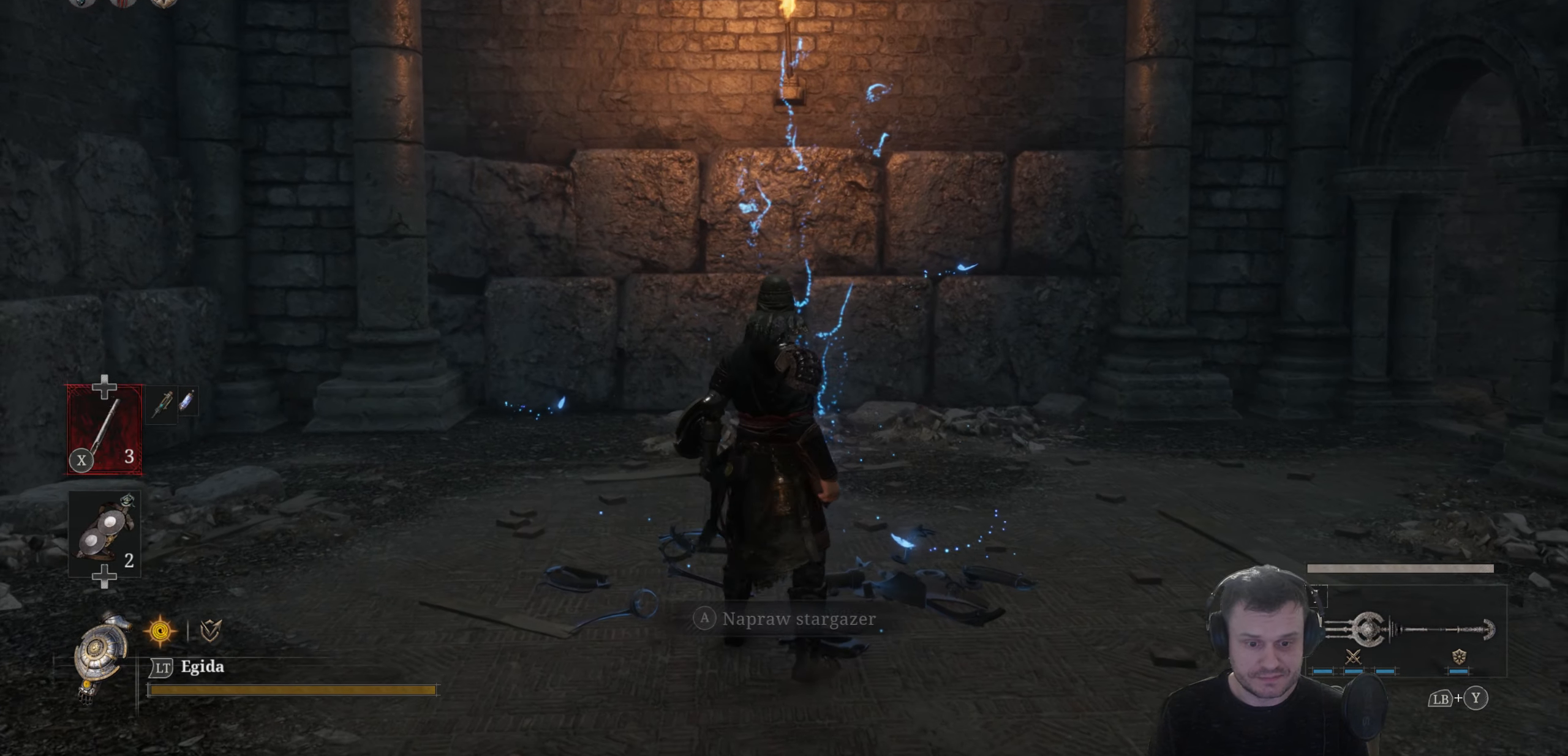
Gameplay with a controller (Xbox layout); each line is a JSON object with the inputs held at the frame after it. "events" lists button and stick changes between this image and that frame as [ms after this image, input, new state], when the widget could be followed in between.
{"buttons": [], "left_stick": "center", "right_stick": "right", "events": [[117, "A", "up"], [184, "left_stick", "center"], [317, "right_stick", "down-right"], [400, "right_stick", "right"]]}
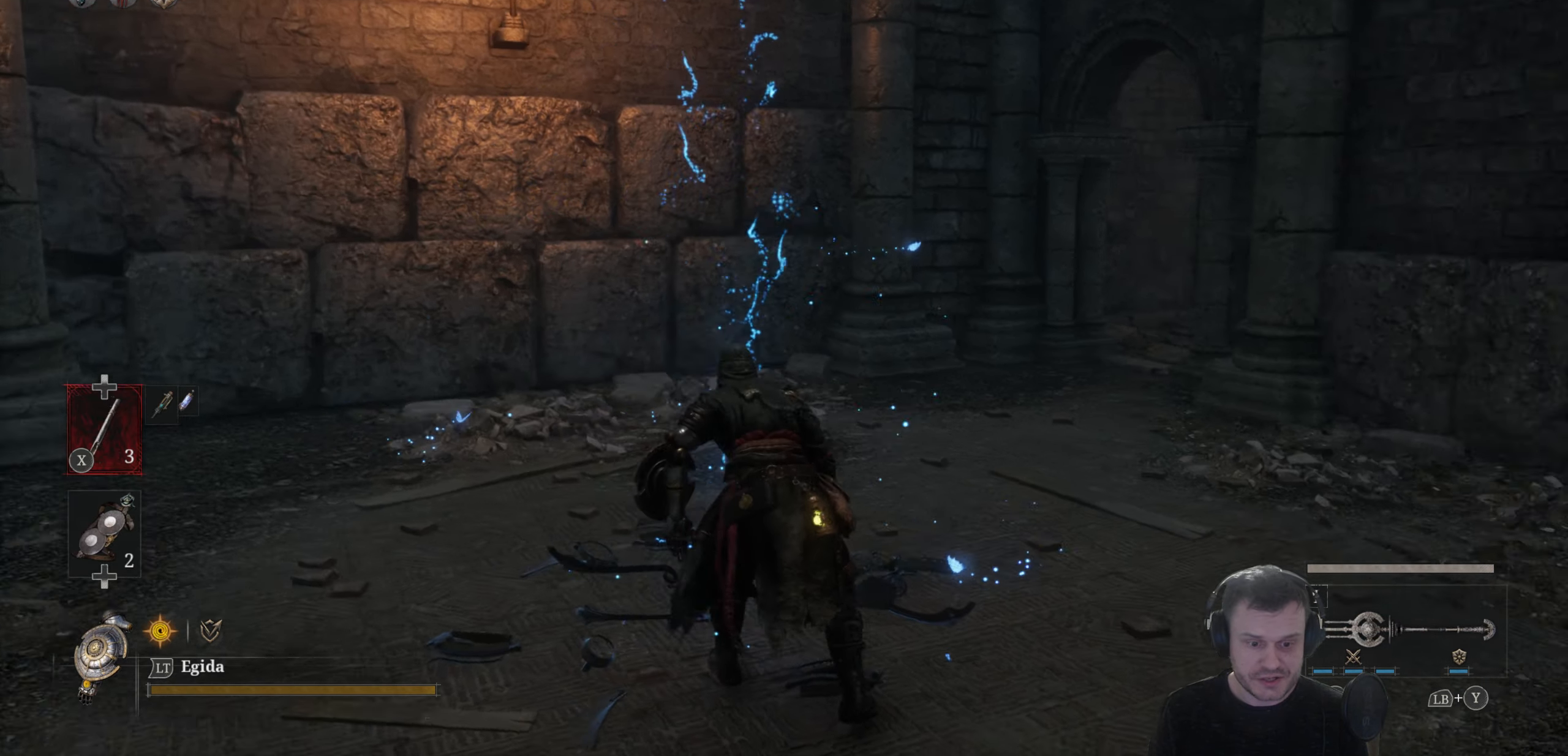
{"buttons": [], "left_stick": "center", "right_stick": "center", "events": [[217, "left_stick", "down"], [250, "right_stick", "center"], [434, "left_stick", "center"]]}
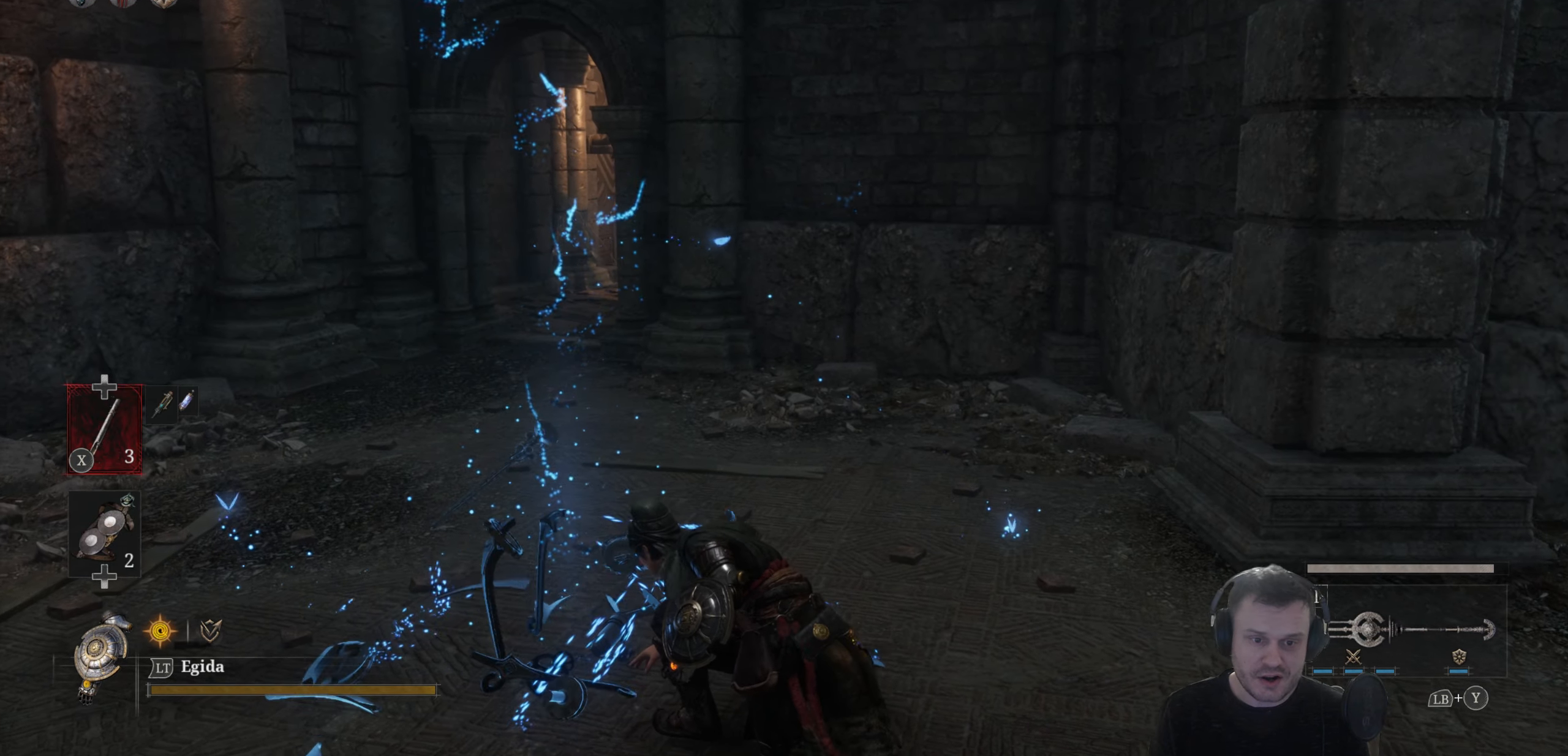
{"buttons": [], "left_stick": "down", "right_stick": "center", "events": [[150, "right_stick", "up-left"], [267, "right_stick", "center"], [284, "left_stick", "down"]]}
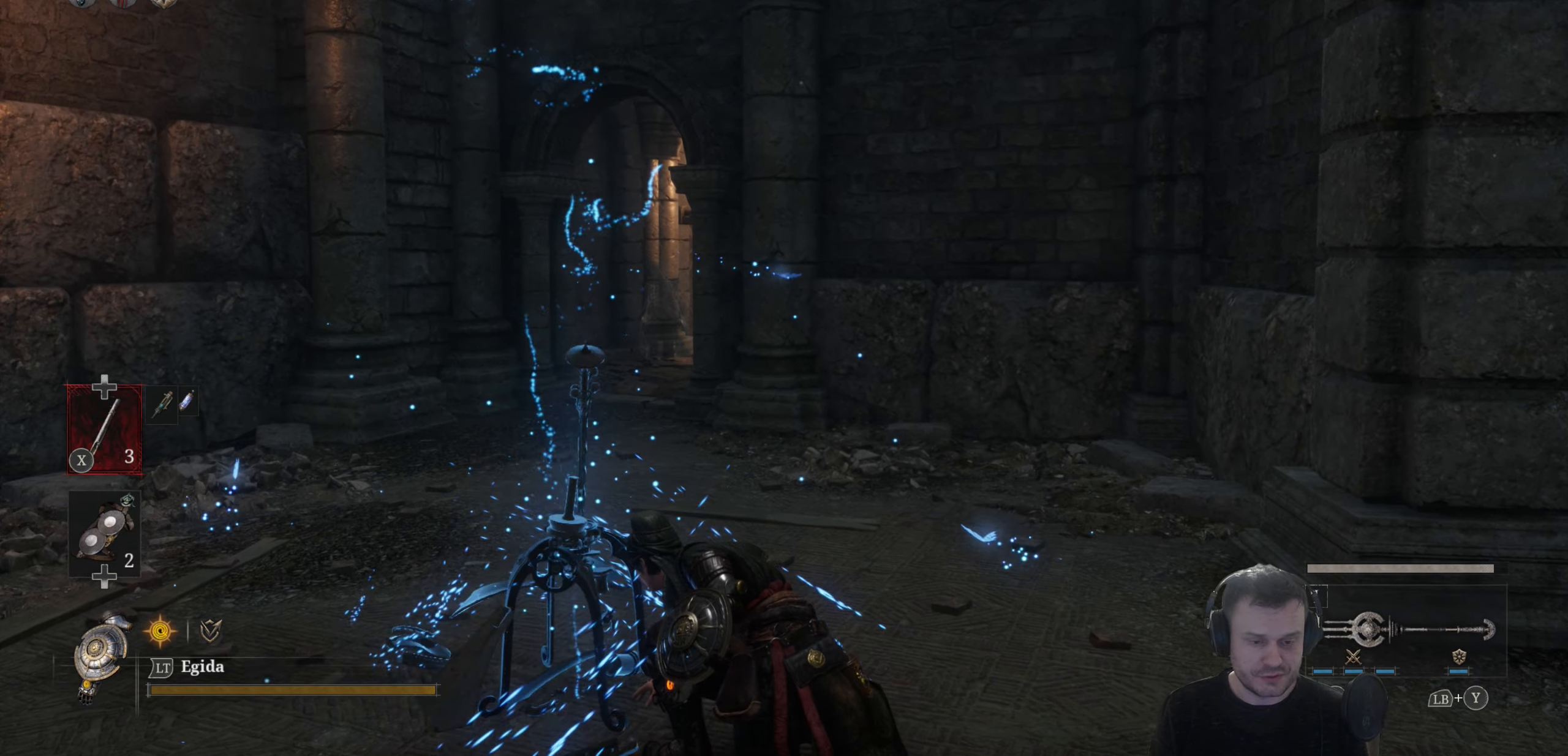
{"buttons": [], "left_stick": "center", "right_stick": "center", "events": [[367, "left_stick", "center"]]}
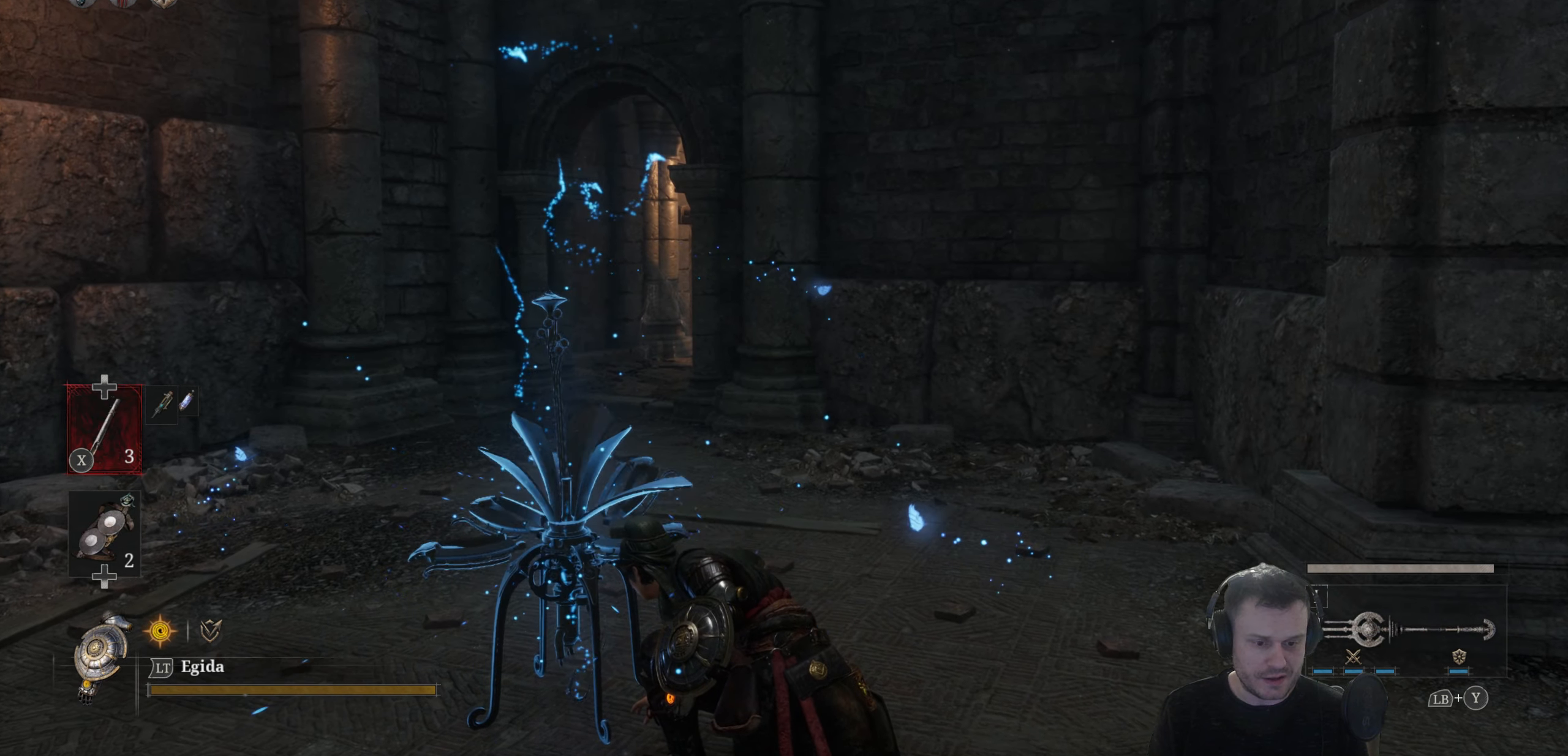
{"buttons": ["B"], "left_stick": "up", "right_stick": "center", "events": [[134, "left_stick", "down"], [384, "B", "down"], [417, "left_stick", "up"]]}
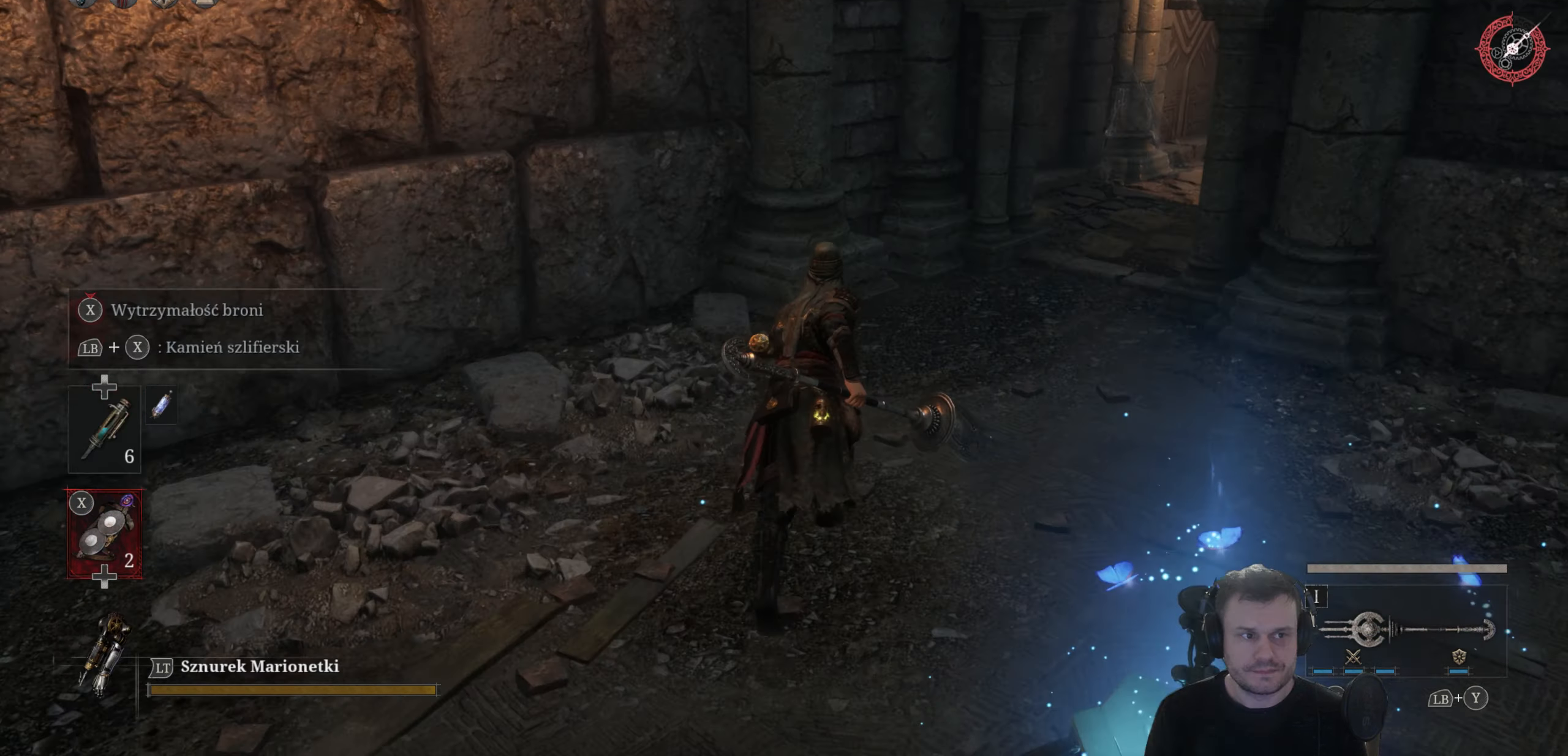
{"buttons": [], "left_stick": "up", "right_stick": "right", "events": [[50, "B", "up"], [234, "right_stick", "right"]]}
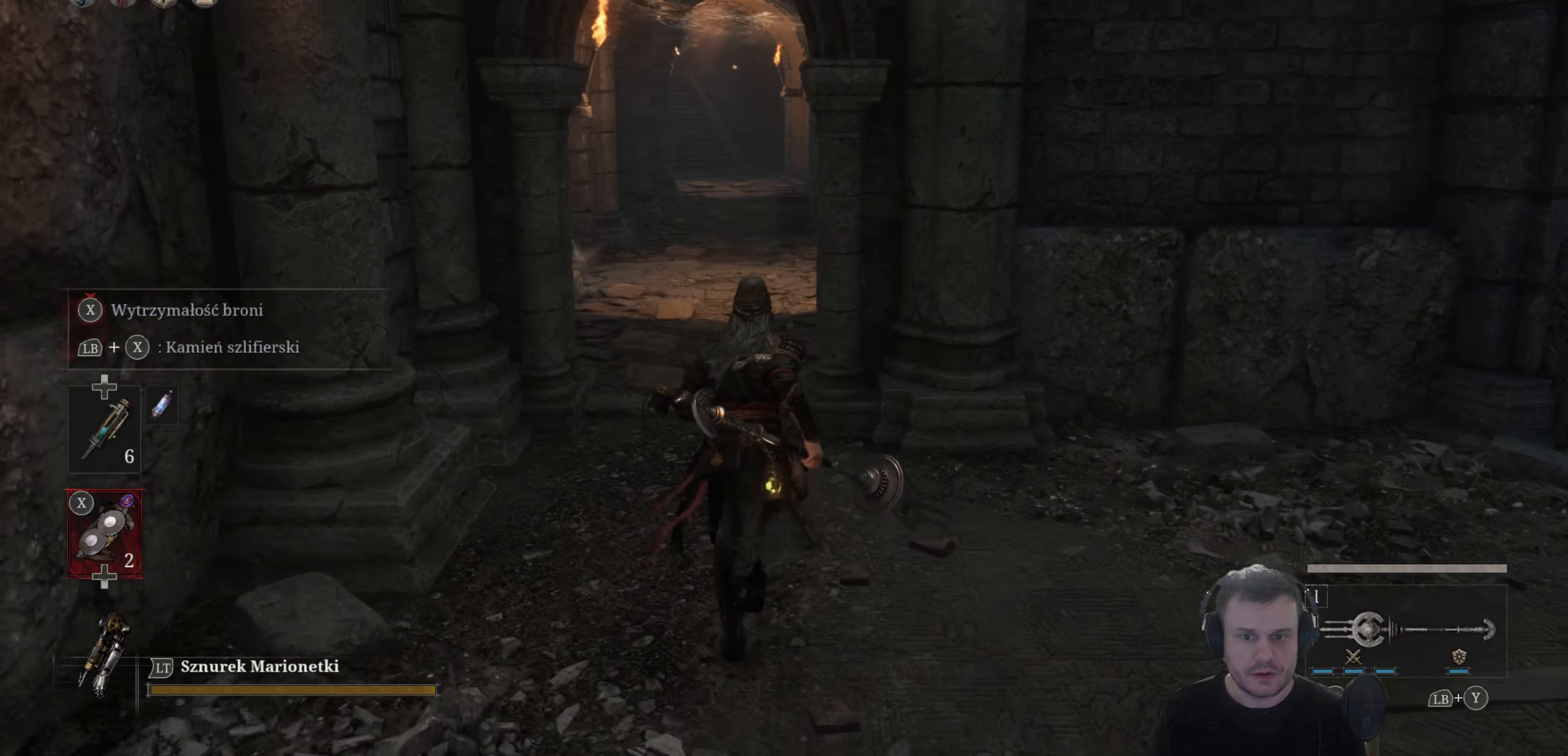
{"buttons": ["B"], "left_stick": "up", "right_stick": "center", "events": [[16, "right_stick", "center"], [133, "B", "down"]]}
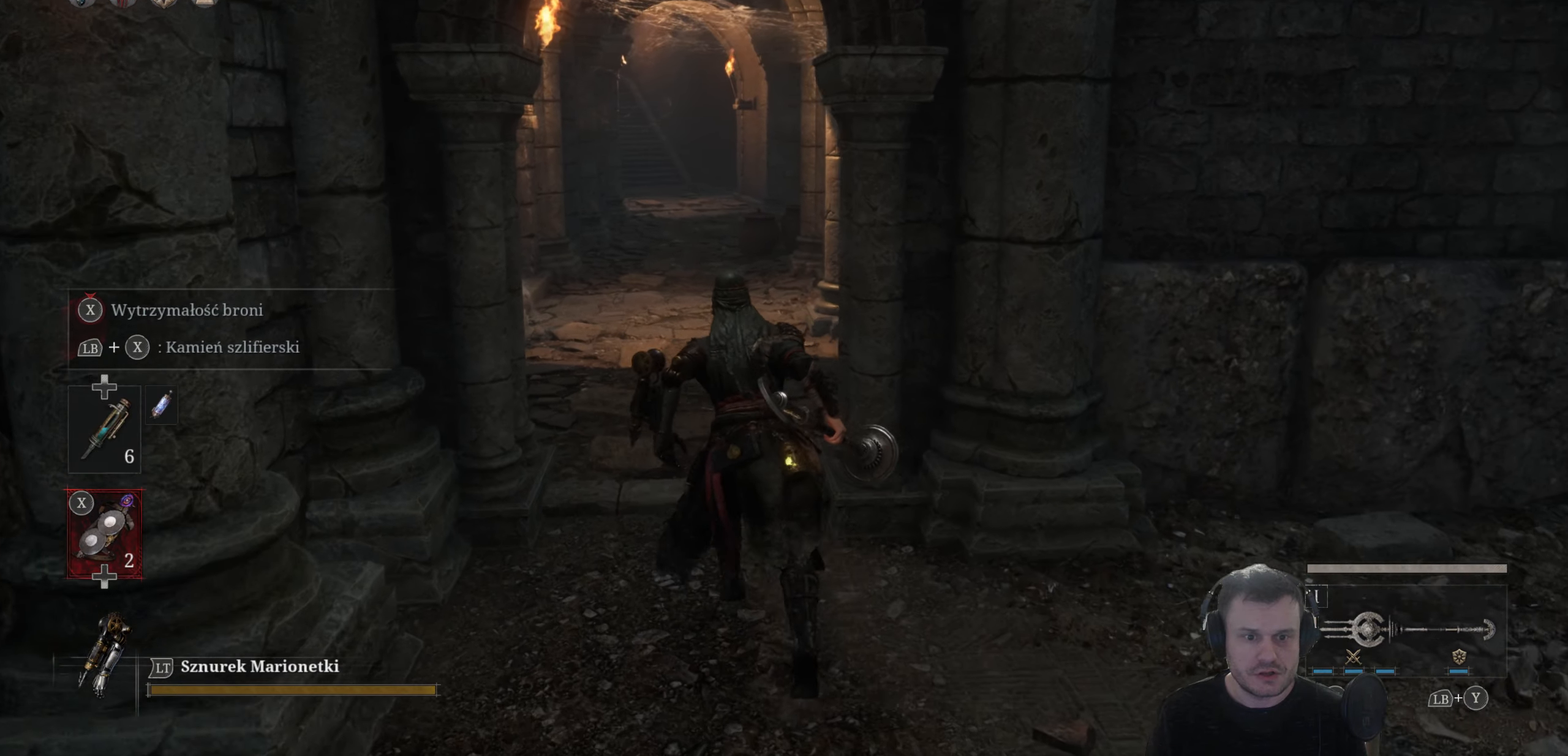
{"buttons": ["B"], "left_stick": "up", "right_stick": "center", "events": []}
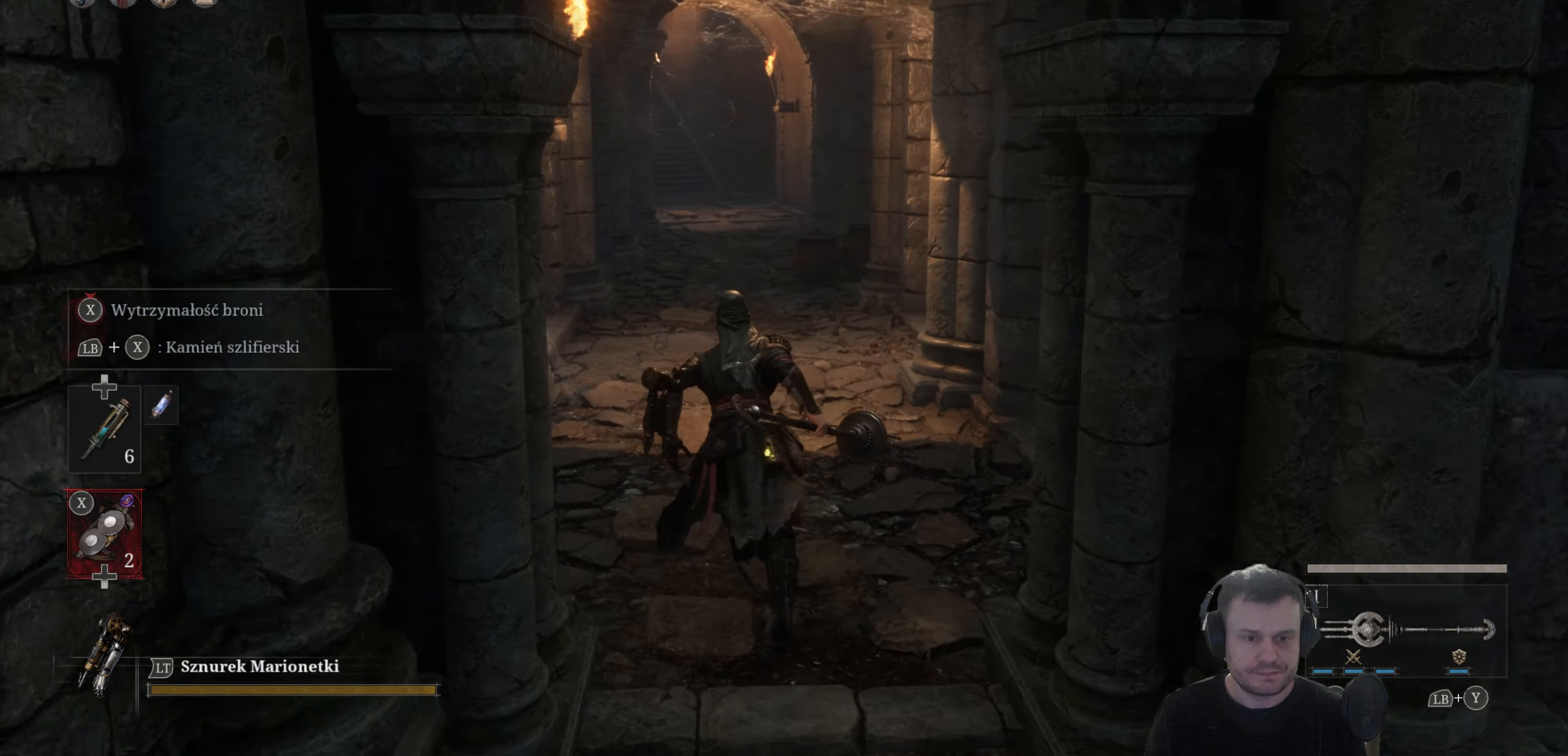
{"buttons": ["B"], "left_stick": "up", "right_stick": "center", "events": []}
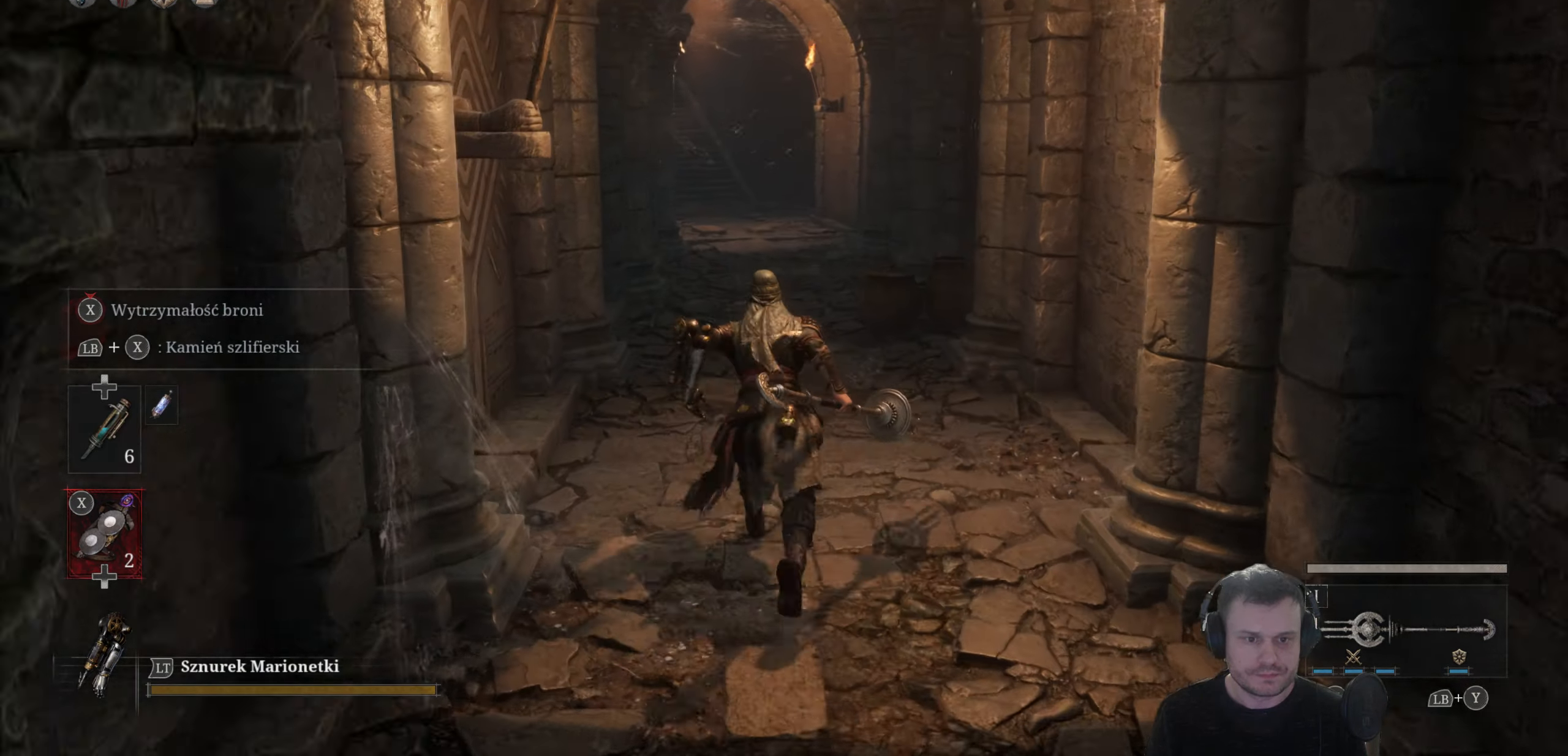
{"buttons": ["B"], "left_stick": "up", "right_stick": "center", "events": []}
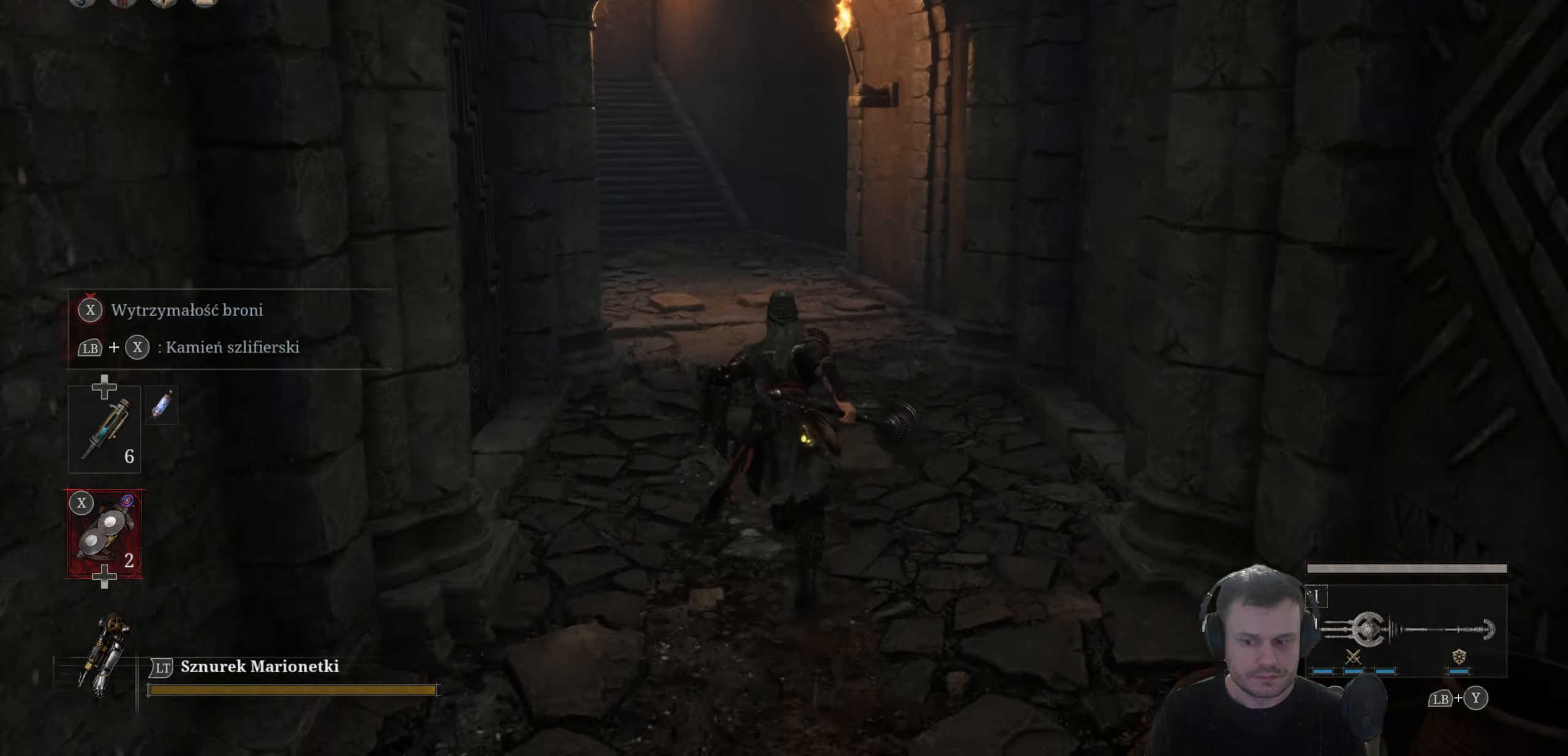
{"buttons": ["B"], "left_stick": "up", "right_stick": "center", "events": []}
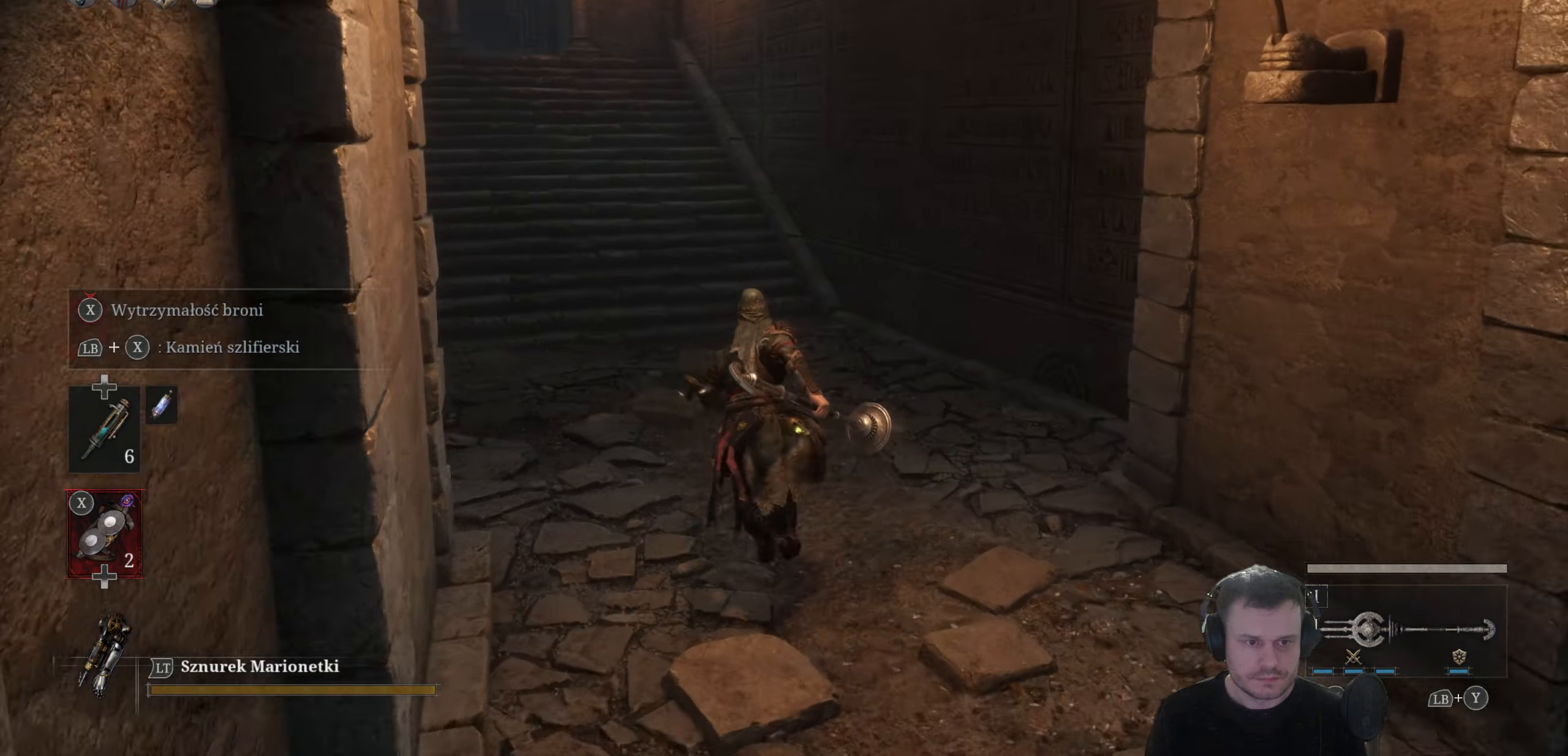
{"buttons": ["B"], "left_stick": "up", "right_stick": "center", "events": []}
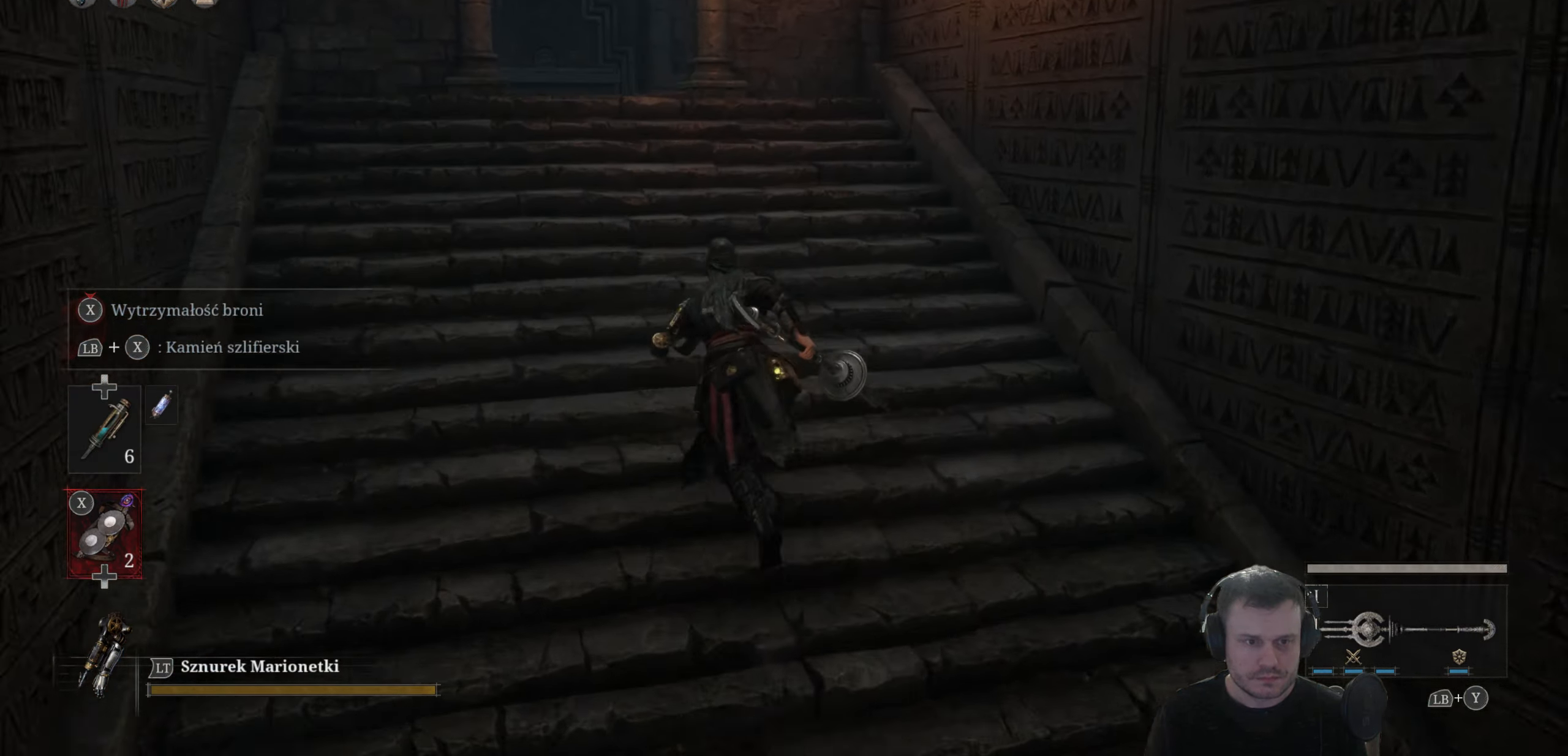
{"buttons": ["B"], "left_stick": "up", "right_stick": "center", "events": []}
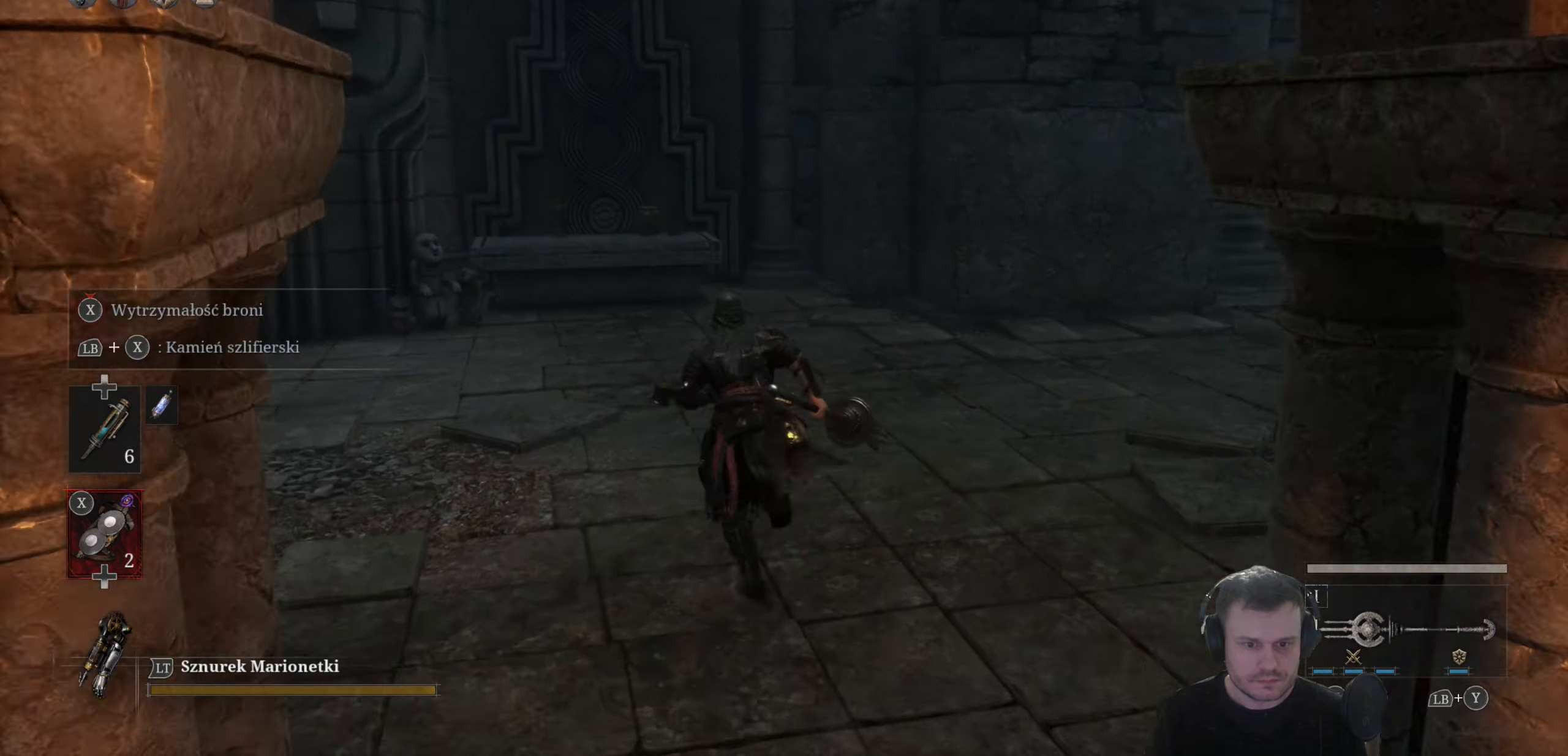
{"buttons": [], "left_stick": "up-right", "right_stick": "right", "events": [[33, "B", "up"], [66, "right_stick", "down-left"], [116, "right_stick", "center"], [166, "right_stick", "left"], [216, "left_stick", "center"], [350, "right_stick", "right"], [400, "left_stick", "up-right"]]}
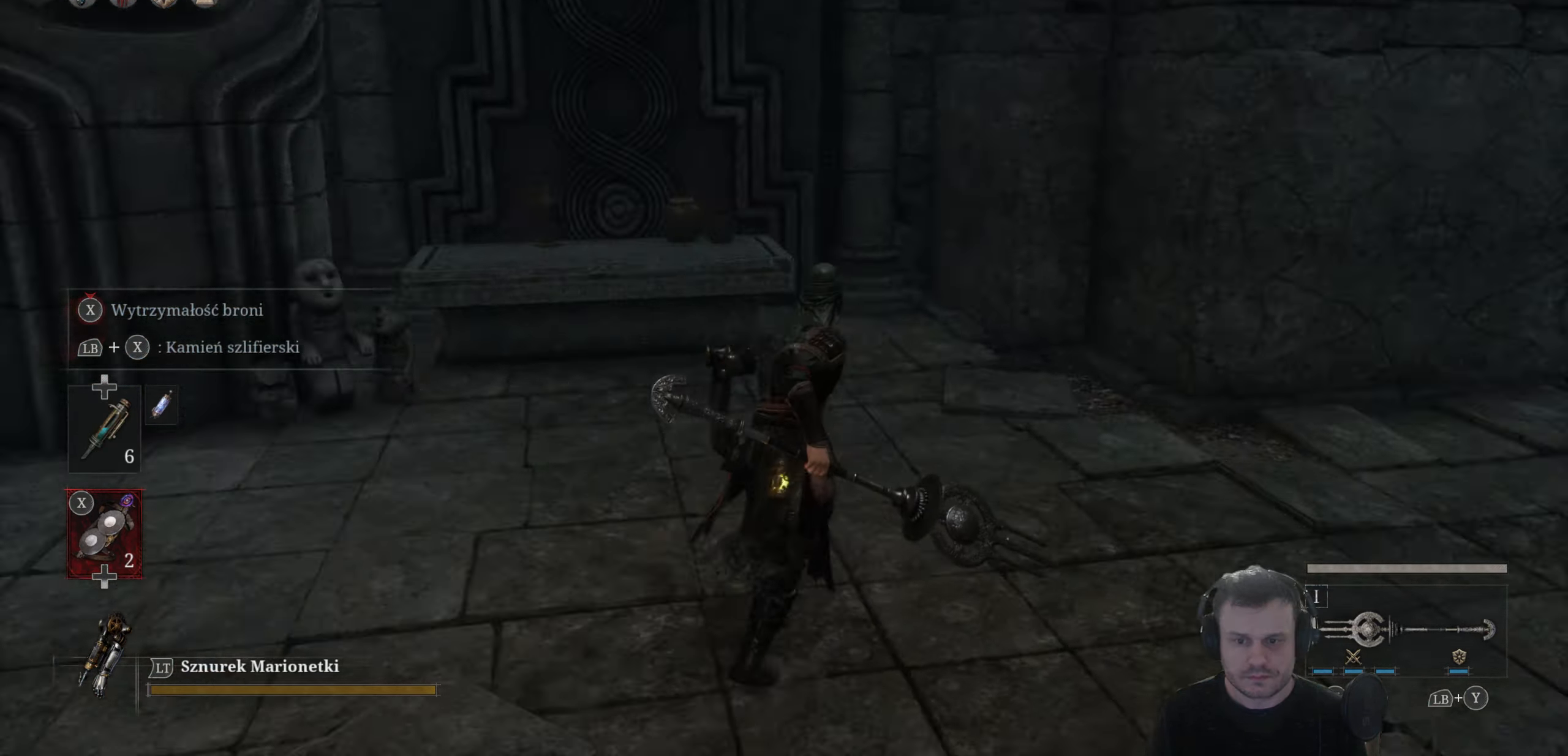
{"buttons": ["B"], "left_stick": "up", "right_stick": "center", "events": [[50, "right_stick", "up-right"], [116, "left_stick", "up"], [216, "right_stick", "center"], [383, "B", "down"]]}
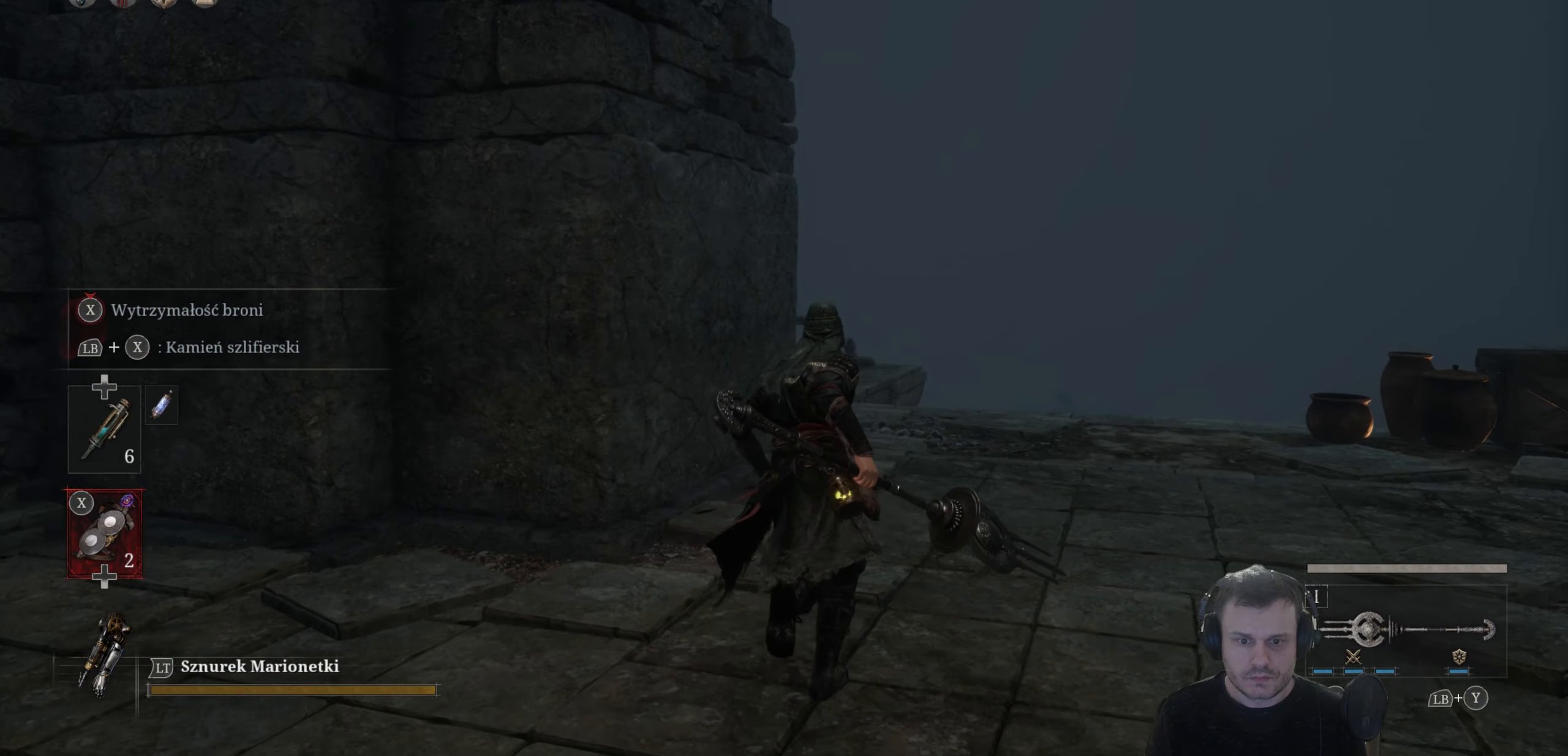
{"buttons": ["B"], "left_stick": "up", "right_stick": "center", "events": []}
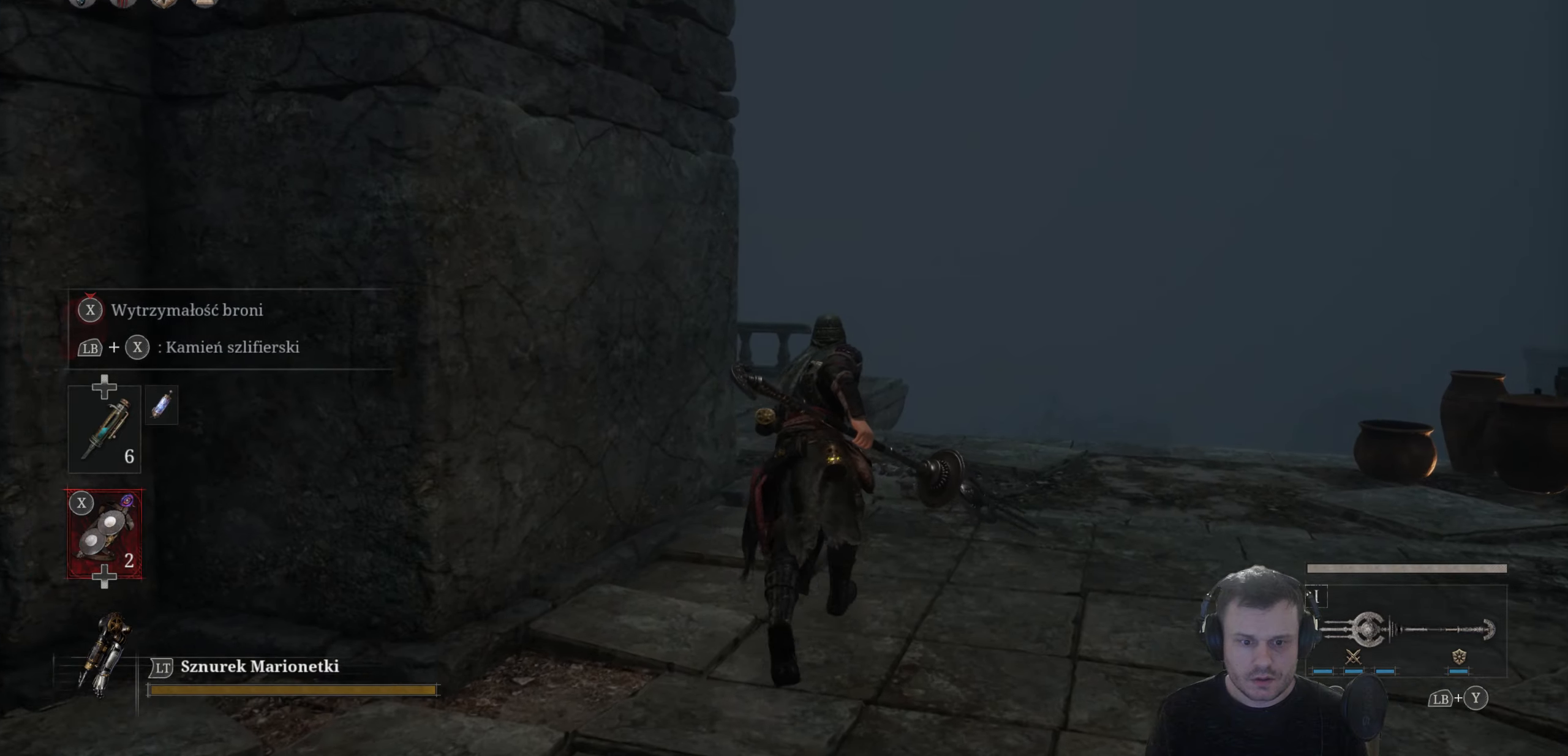
{"buttons": [], "left_stick": "up-right", "right_stick": "left", "events": [[167, "B", "up"], [317, "left_stick", "up-right"], [350, "right_stick", "left"]]}
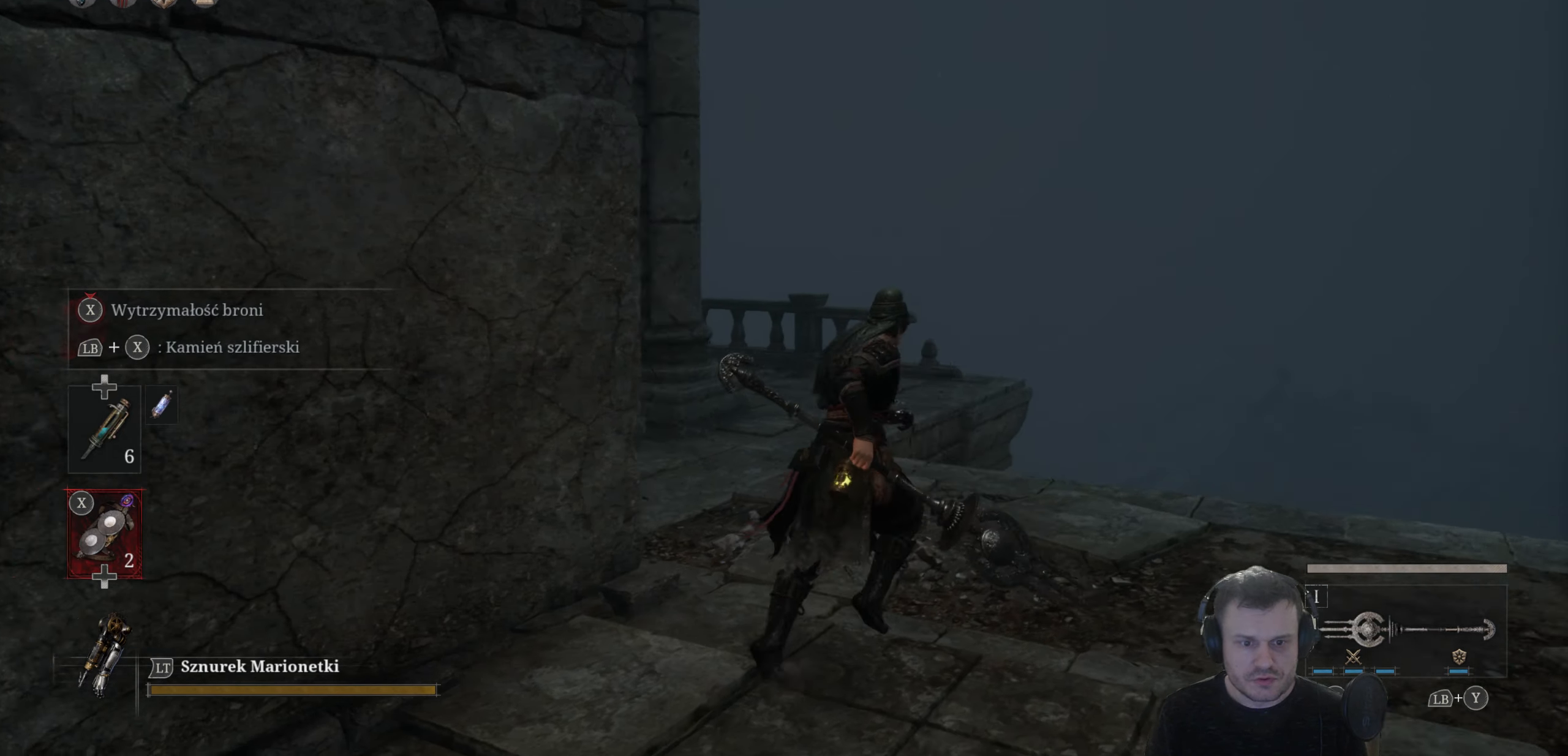
{"buttons": [], "left_stick": "right", "right_stick": "down-left", "events": [[67, "right_stick", "down-left"], [217, "right_stick", "down"], [367, "left_stick", "right"], [400, "right_stick", "down-left"]]}
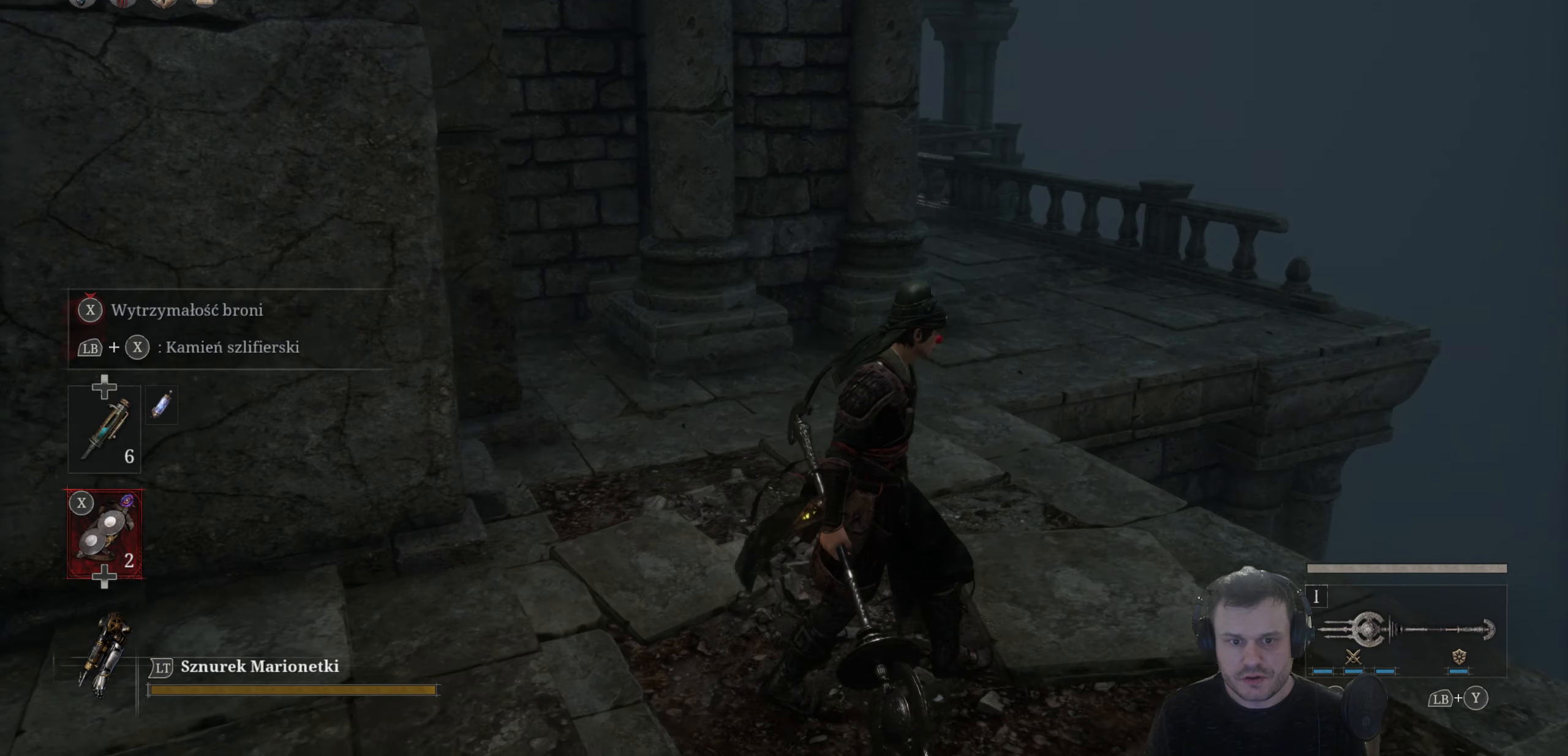
{"buttons": [], "left_stick": "center", "right_stick": "right", "events": [[117, "right_stick", "center"], [367, "right_stick", "right"], [383, "left_stick", "center"]]}
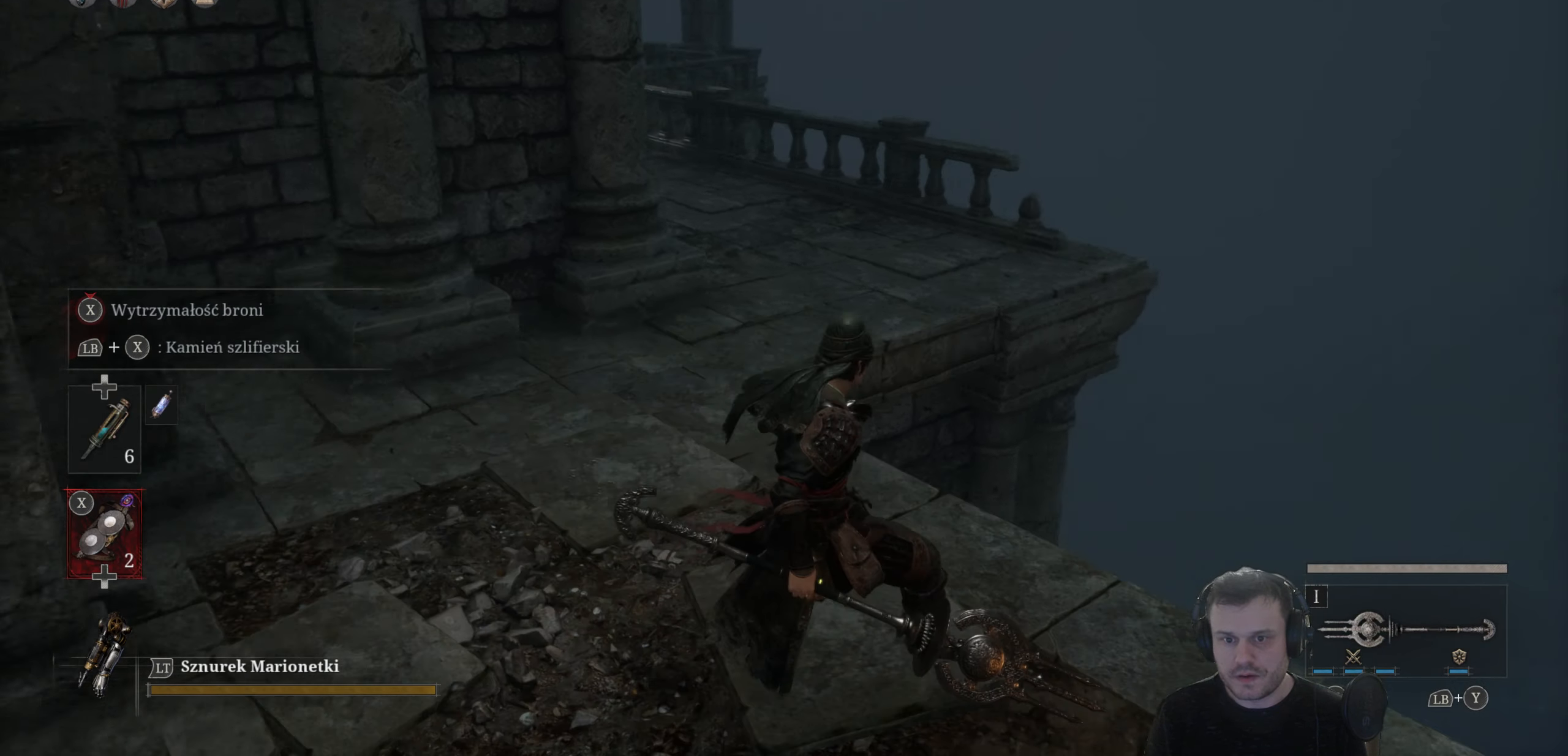
{"buttons": [], "left_stick": "center", "right_stick": "down-right", "events": [[150, "right_stick", "down-right"]]}
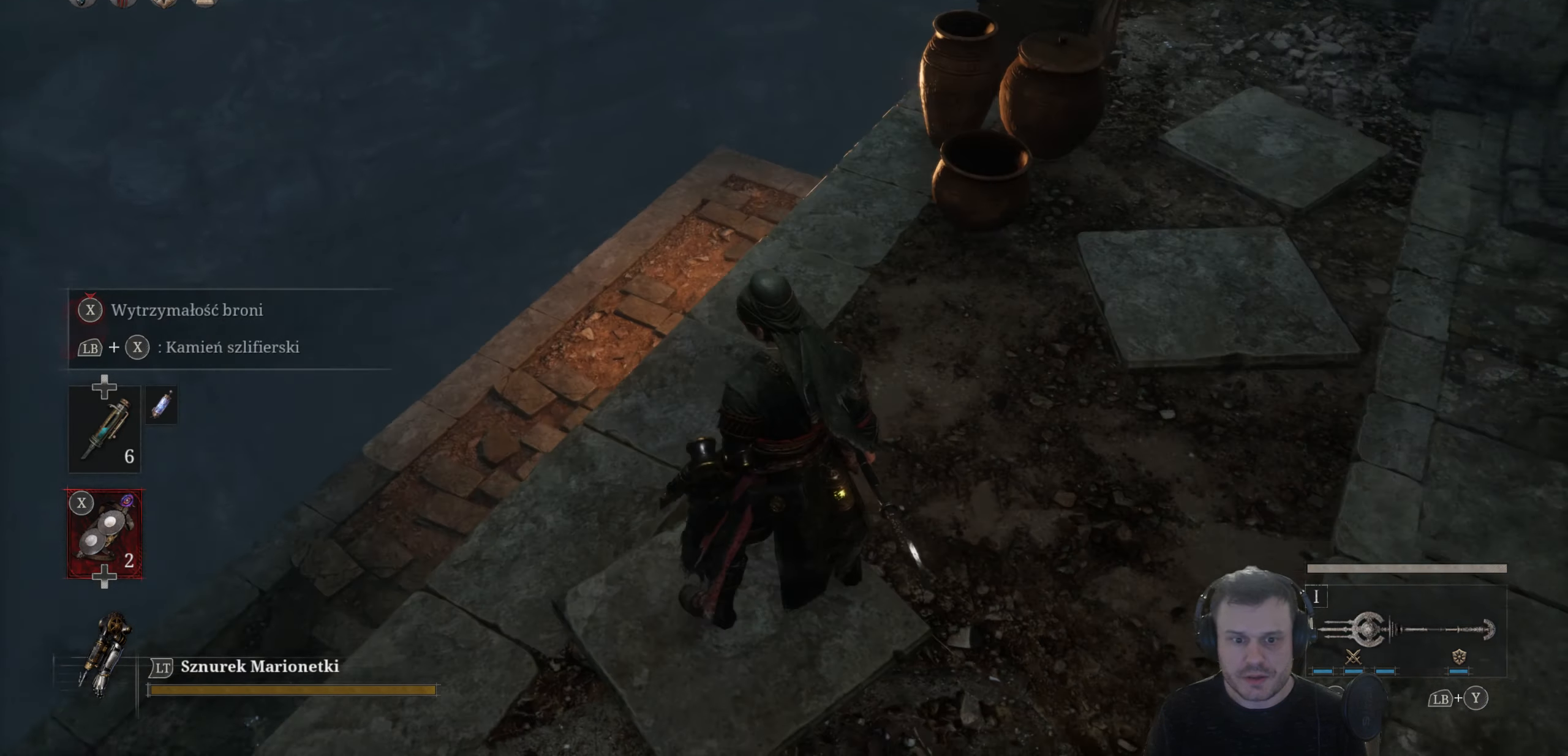
{"buttons": [], "left_stick": "center", "right_stick": "center", "events": [[250, "right_stick", "center"]]}
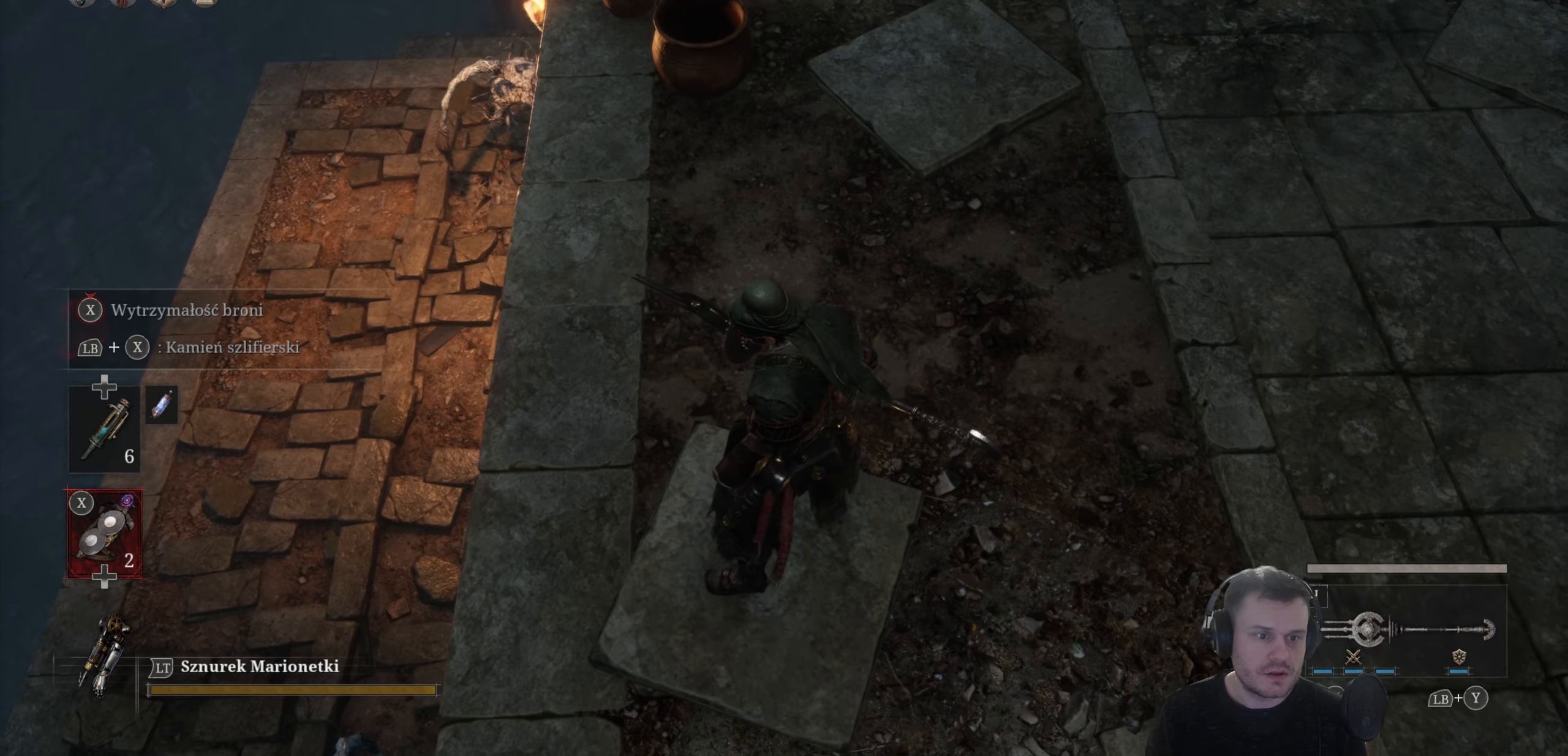
{"buttons": [], "left_stick": "center", "right_stick": "up", "events": [[133, "right_stick", "up"]]}
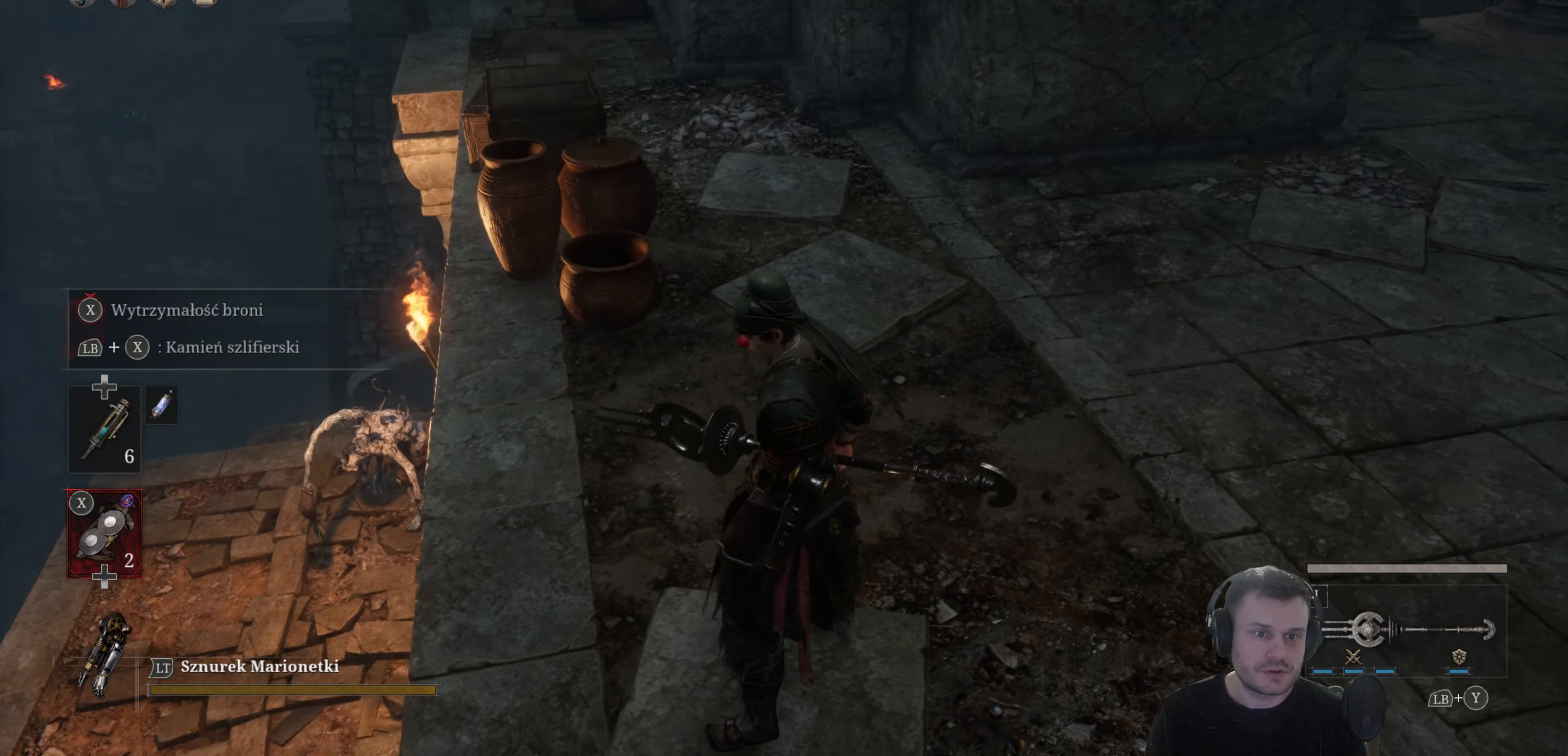
{"buttons": [], "left_stick": "up", "right_stick": "center", "events": [[250, "right_stick", "center"], [333, "left_stick", "up"]]}
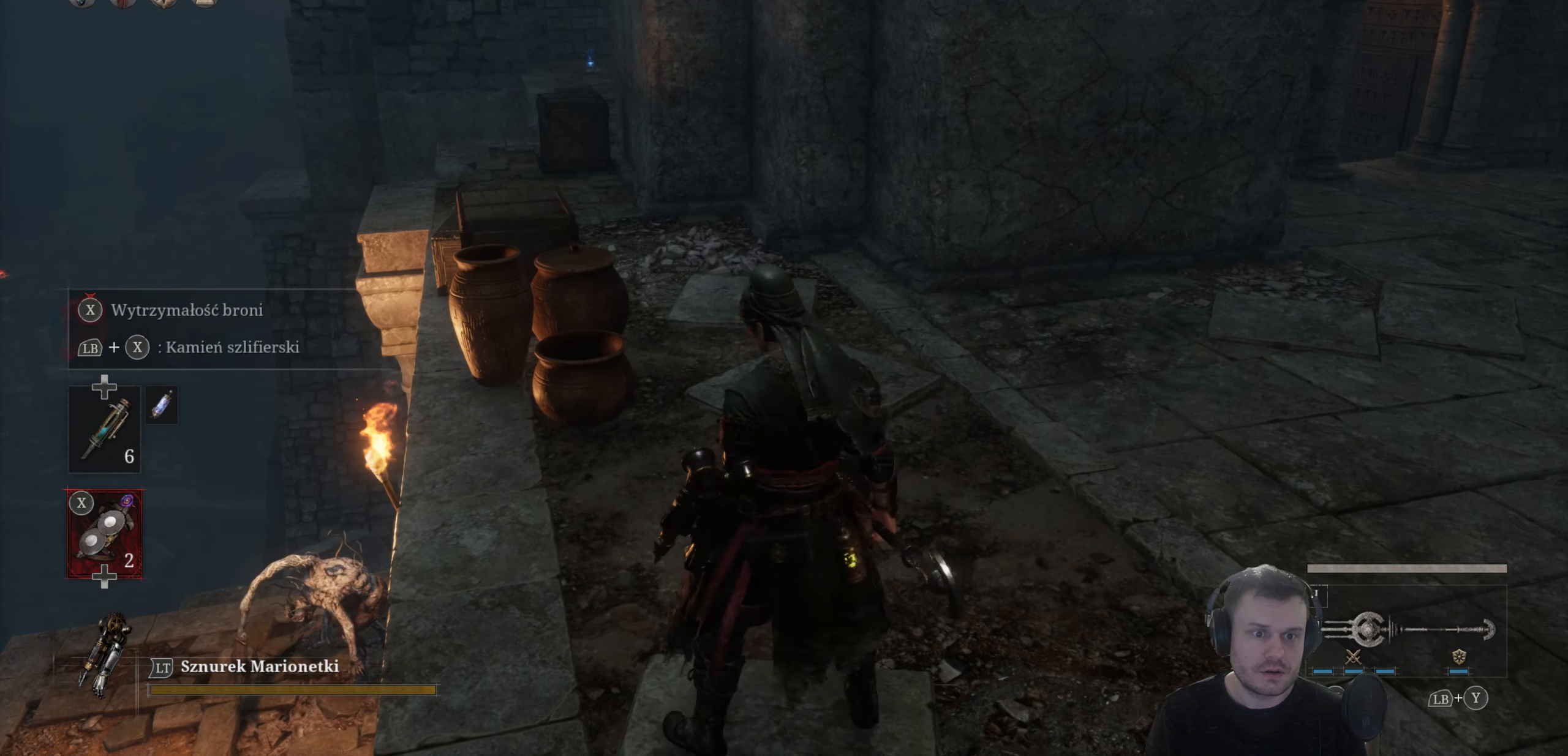
{"buttons": ["B"], "left_stick": "up", "right_stick": "center", "events": [[133, "B", "down"]]}
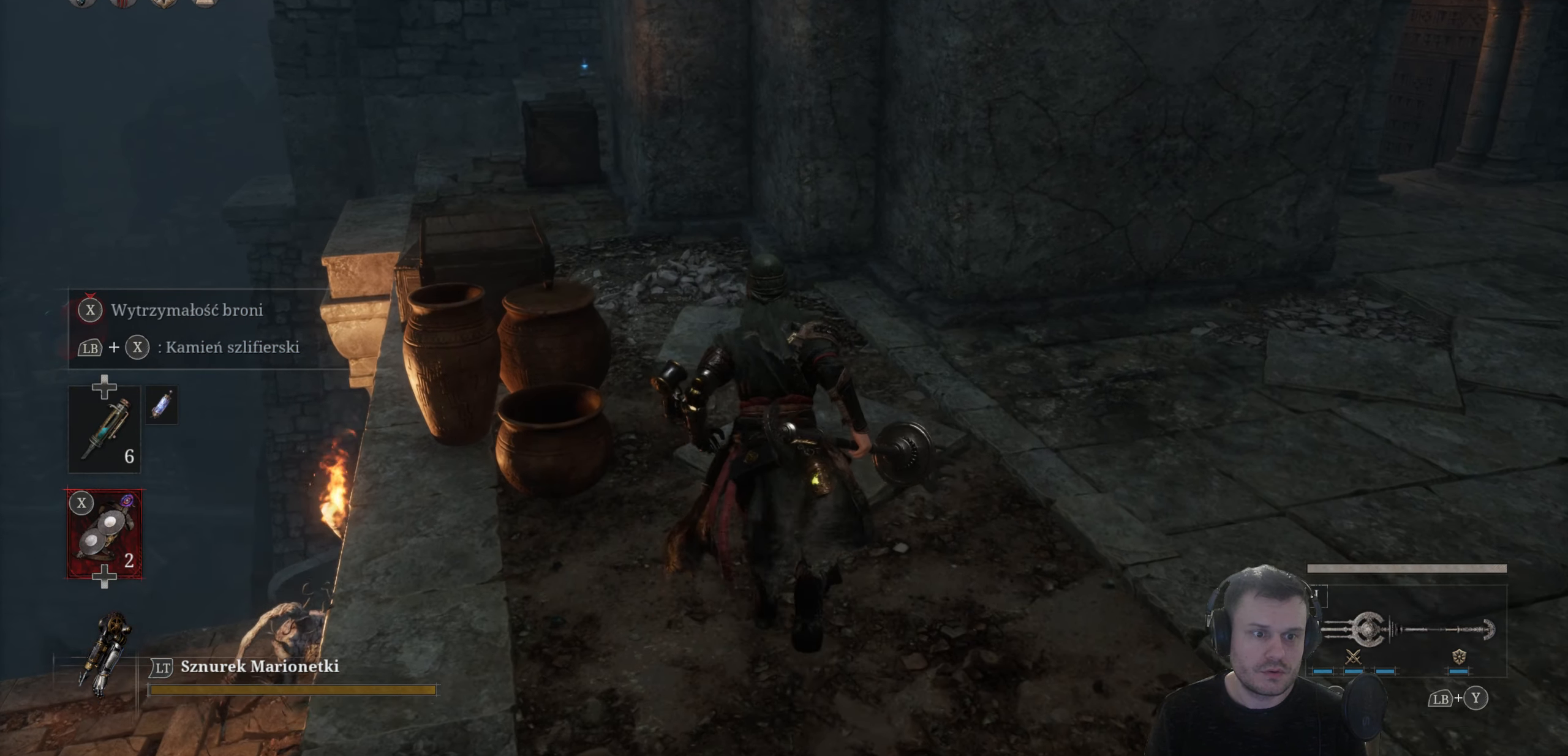
{"buttons": [], "left_stick": "up-left", "right_stick": "center", "events": [[167, "left_stick", "up-left"], [417, "B", "up"]]}
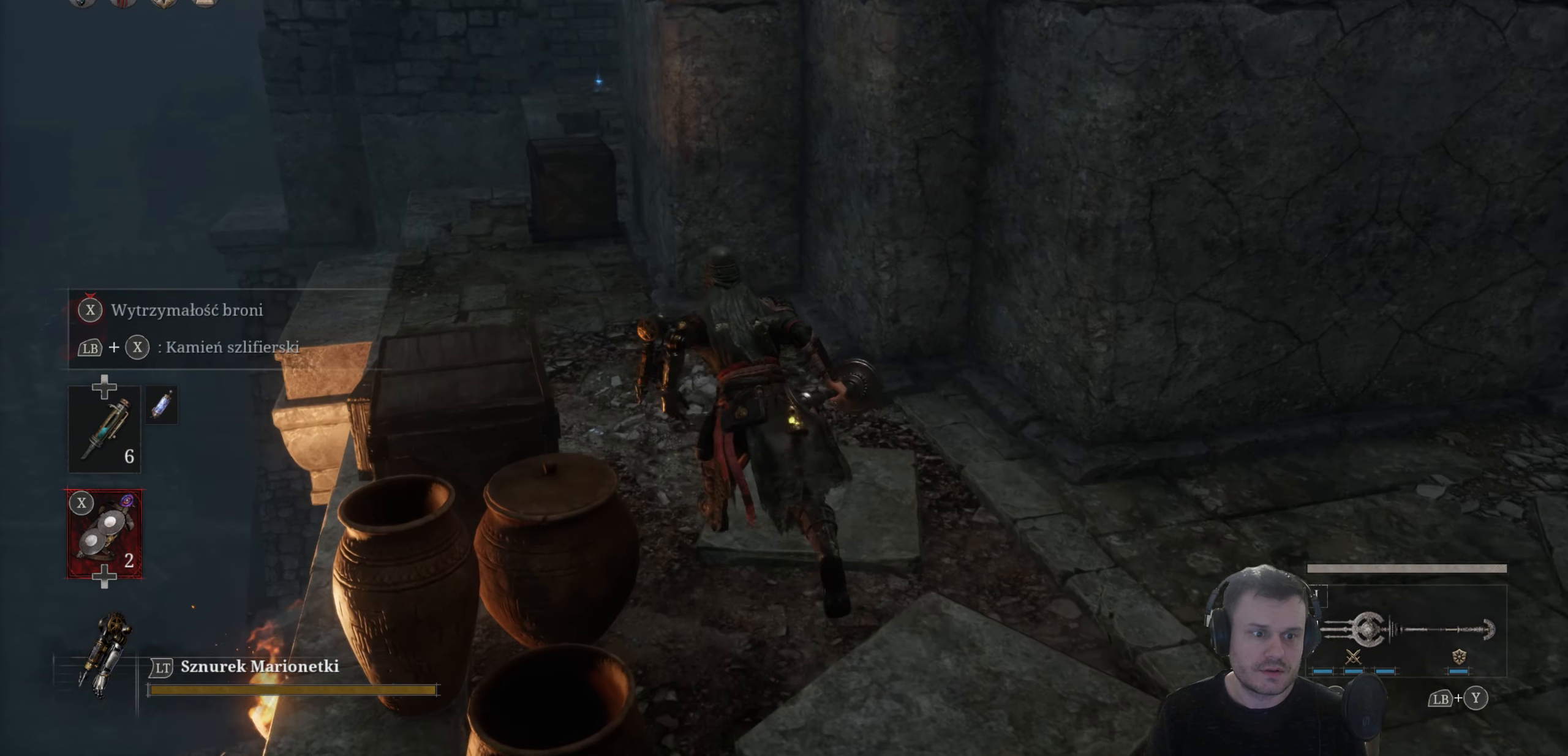
{"buttons": [], "left_stick": "up-left", "right_stick": "center", "events": []}
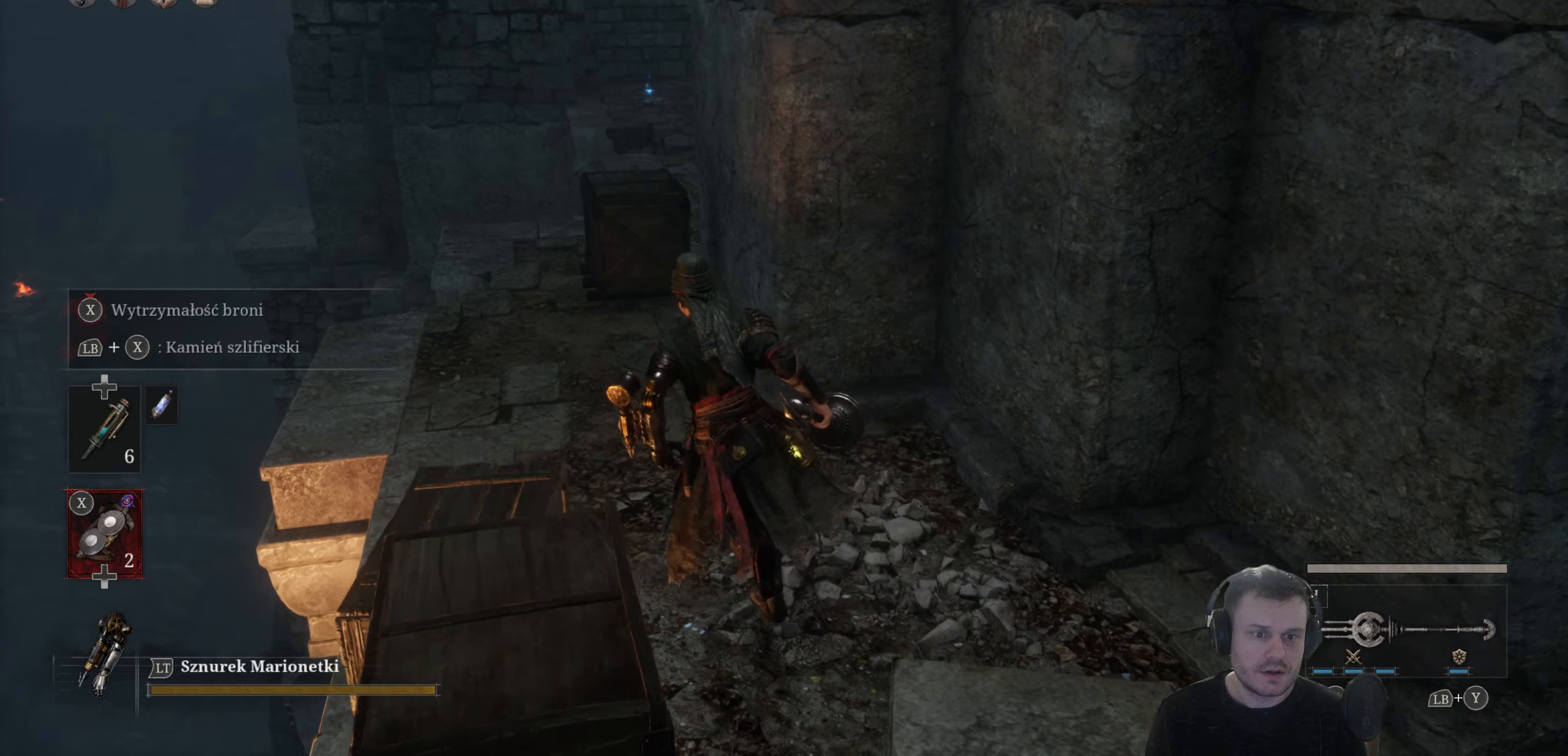
{"buttons": ["R1"], "left_stick": "up-left", "right_stick": "center", "events": [[467, "R1", "down"]]}
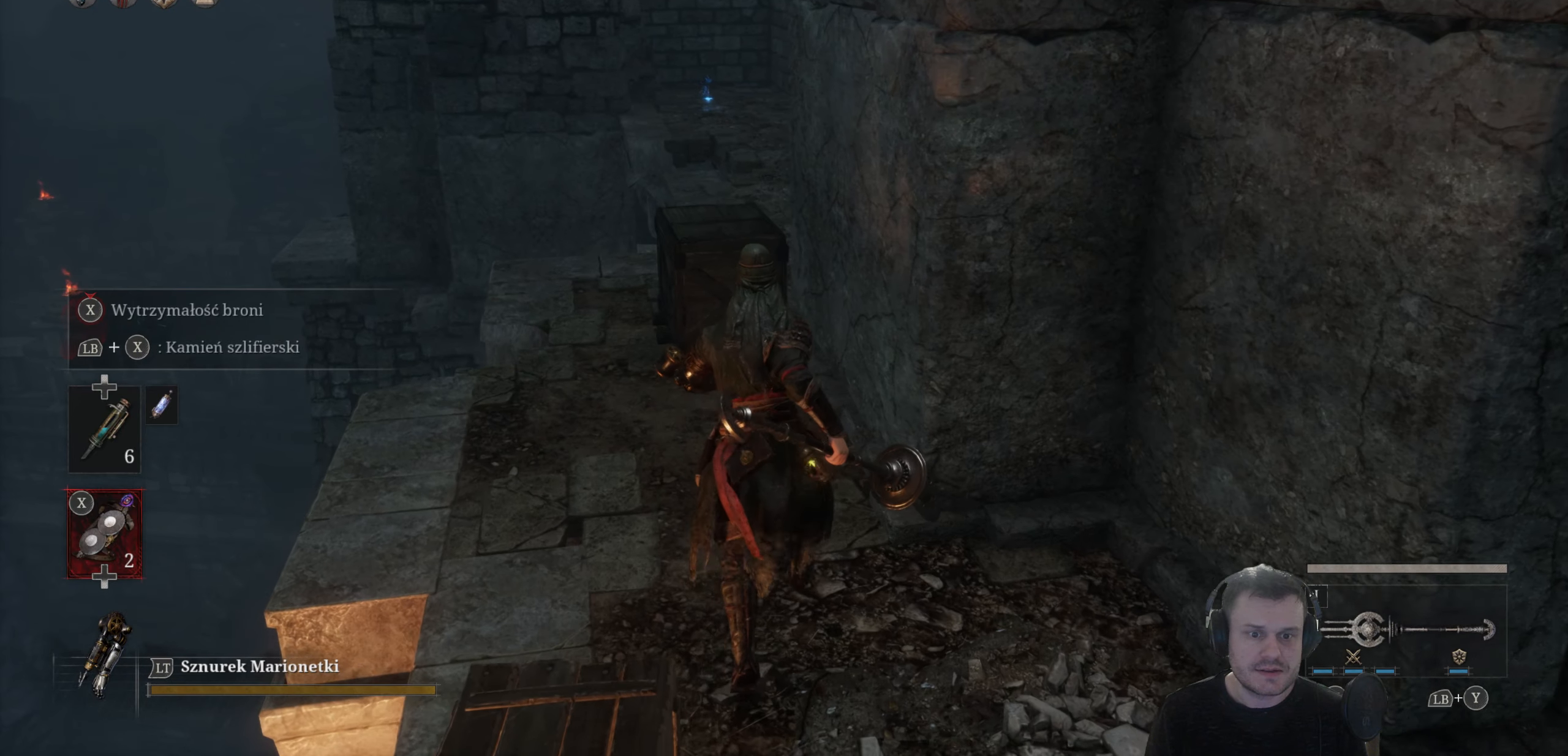
{"buttons": [], "left_stick": "center", "right_stick": "center", "events": [[84, "R1", "up"], [167, "left_stick", "up"], [317, "left_stick", "center"]]}
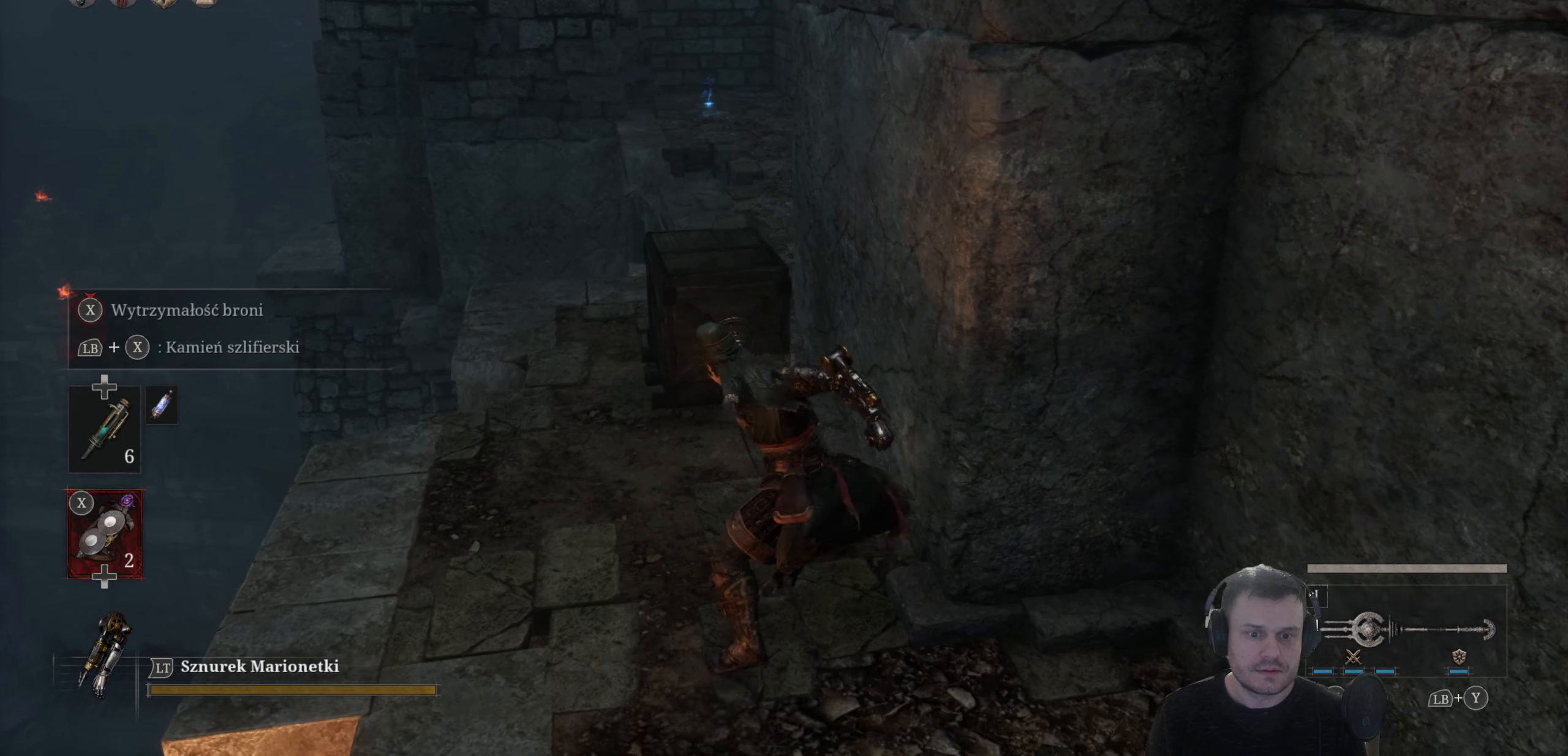
{"buttons": [], "left_stick": "center", "right_stick": "center", "events": [[334, "R1", "down"], [417, "R1", "up"]]}
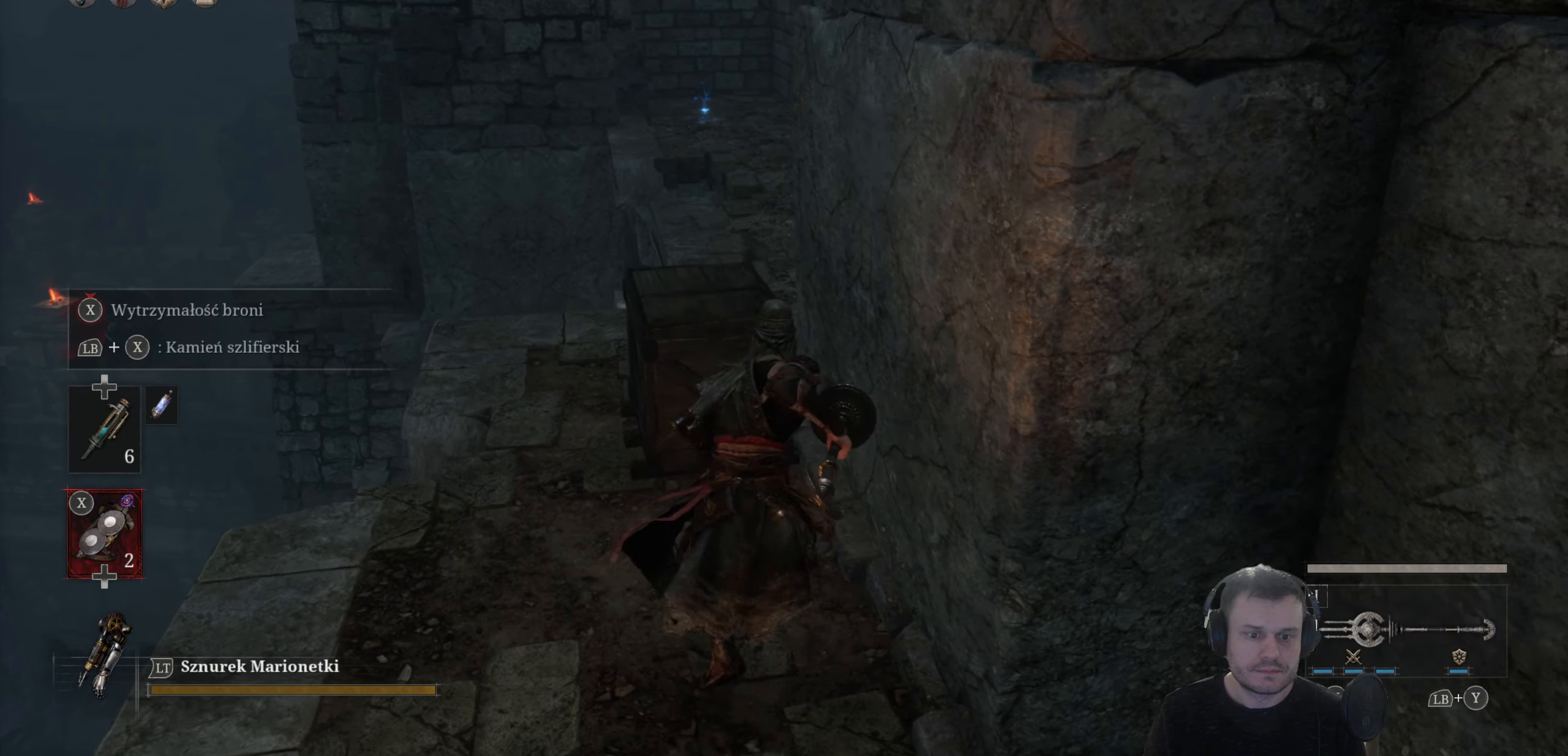
{"buttons": [], "left_stick": "down", "right_stick": "center", "events": [[167, "left_stick", "down"]]}